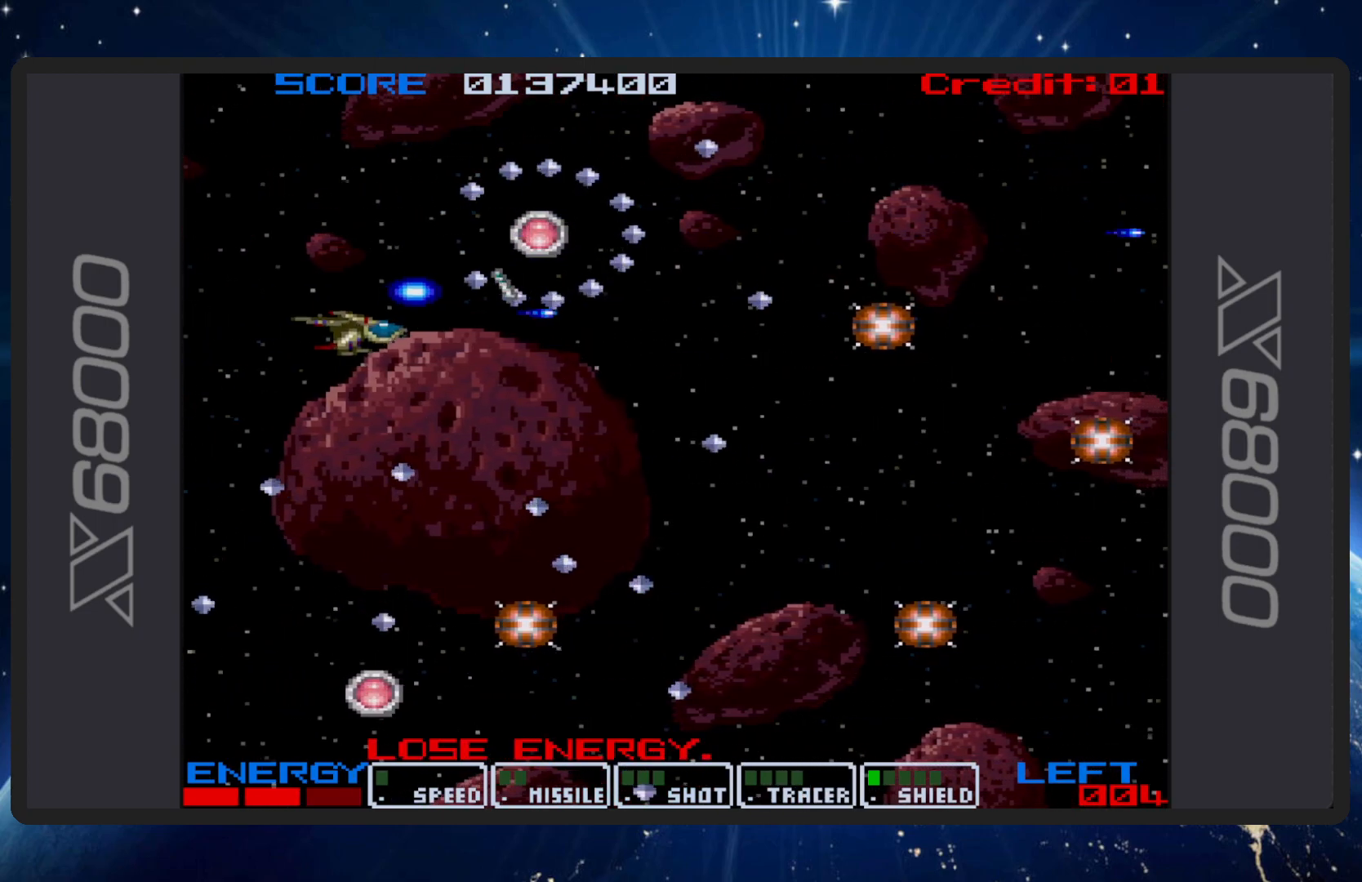
Gameplay with a controller (Nintendo layout); each line is a JSON object with the inputs held at the frame after it. "events" lists button and stick changes between this image and that frame as [ms after this image, input, new state], when the widget could be followed in between. Not read: L2 L3 R2 R3 left_stick right_stick.
{"buttons": ["B", "DPAD_RIGHT"], "events": [[17, "DPAD_UP", "down"], [50, "DPAD_LEFT", "up"], [50, "DPAD_UP", "up"], [217, "DPAD_UP", "down"], [267, "DPAD_LEFT", "down"], [334, "DPAD_LEFT", "up"], [434, "DPAD_UP", "up"], [484, "DPAD_RIGHT", "down"]]}
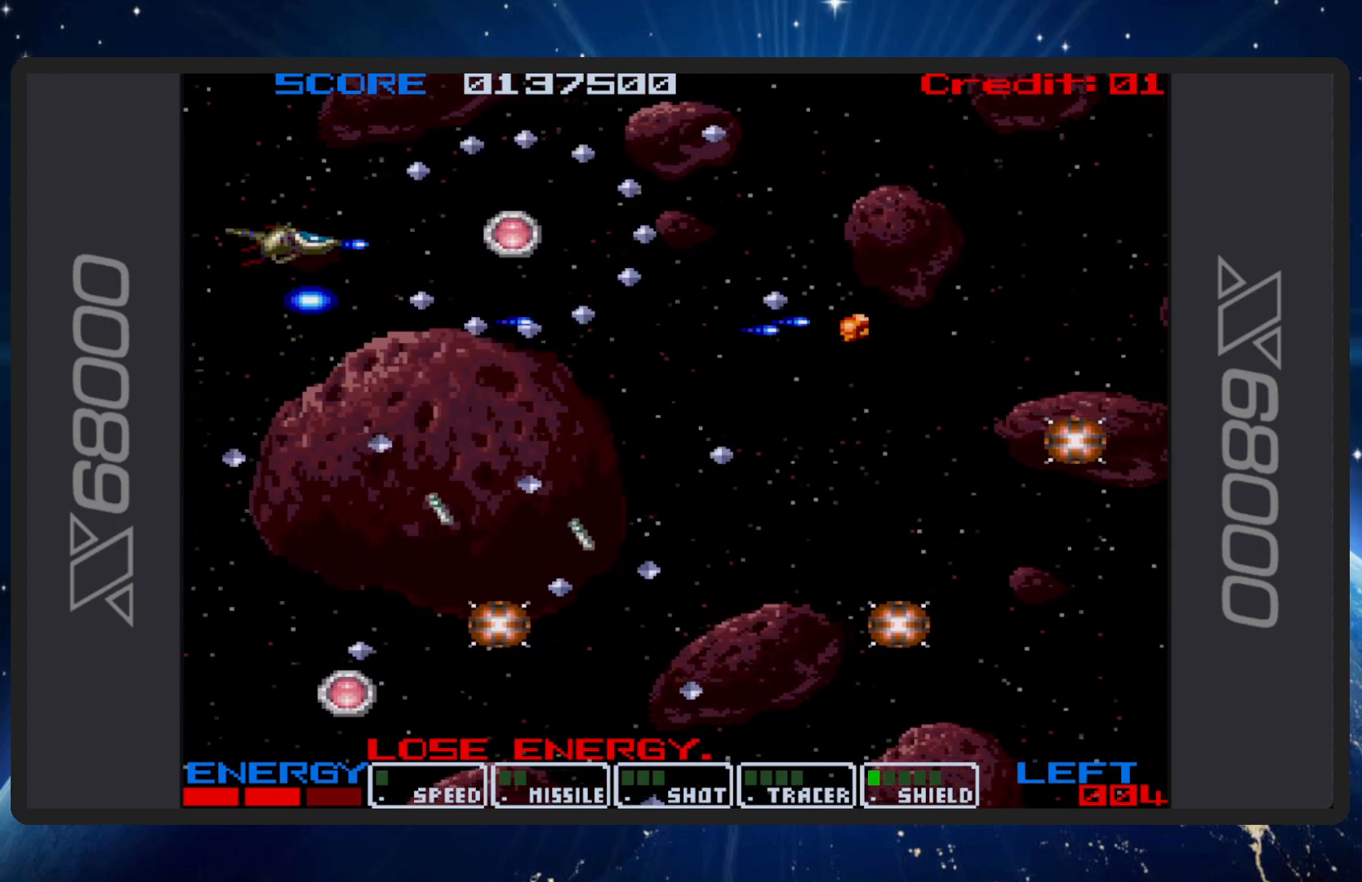
{"buttons": ["B"], "events": [[400, "DPAD_RIGHT", "up"]]}
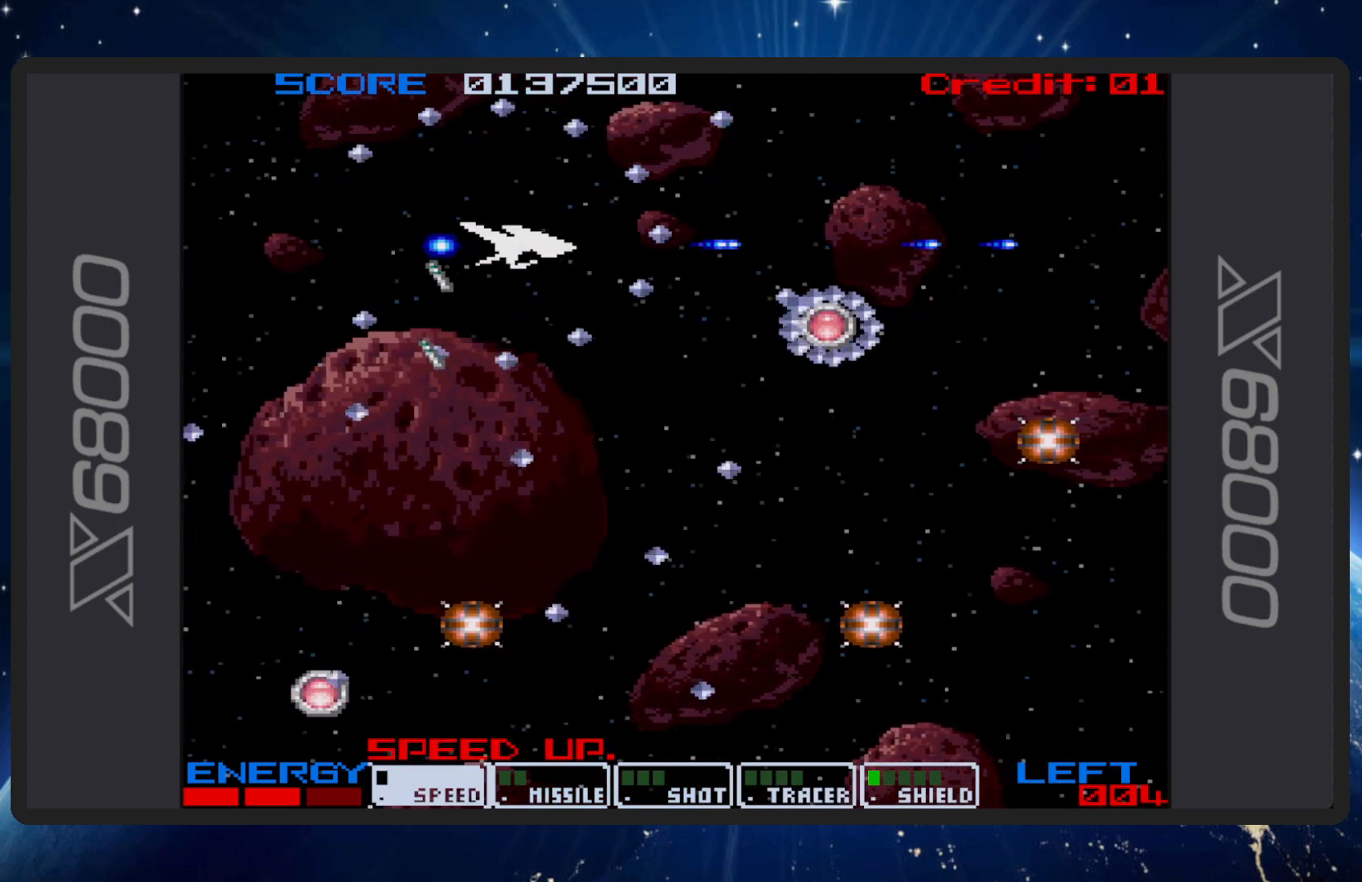
{"buttons": ["B"], "events": [[267, "DPAD_LEFT", "down"], [300, "DPAD_DOWN", "down"], [350, "DPAD_DOWN", "up"], [400, "DPAD_LEFT", "up"]]}
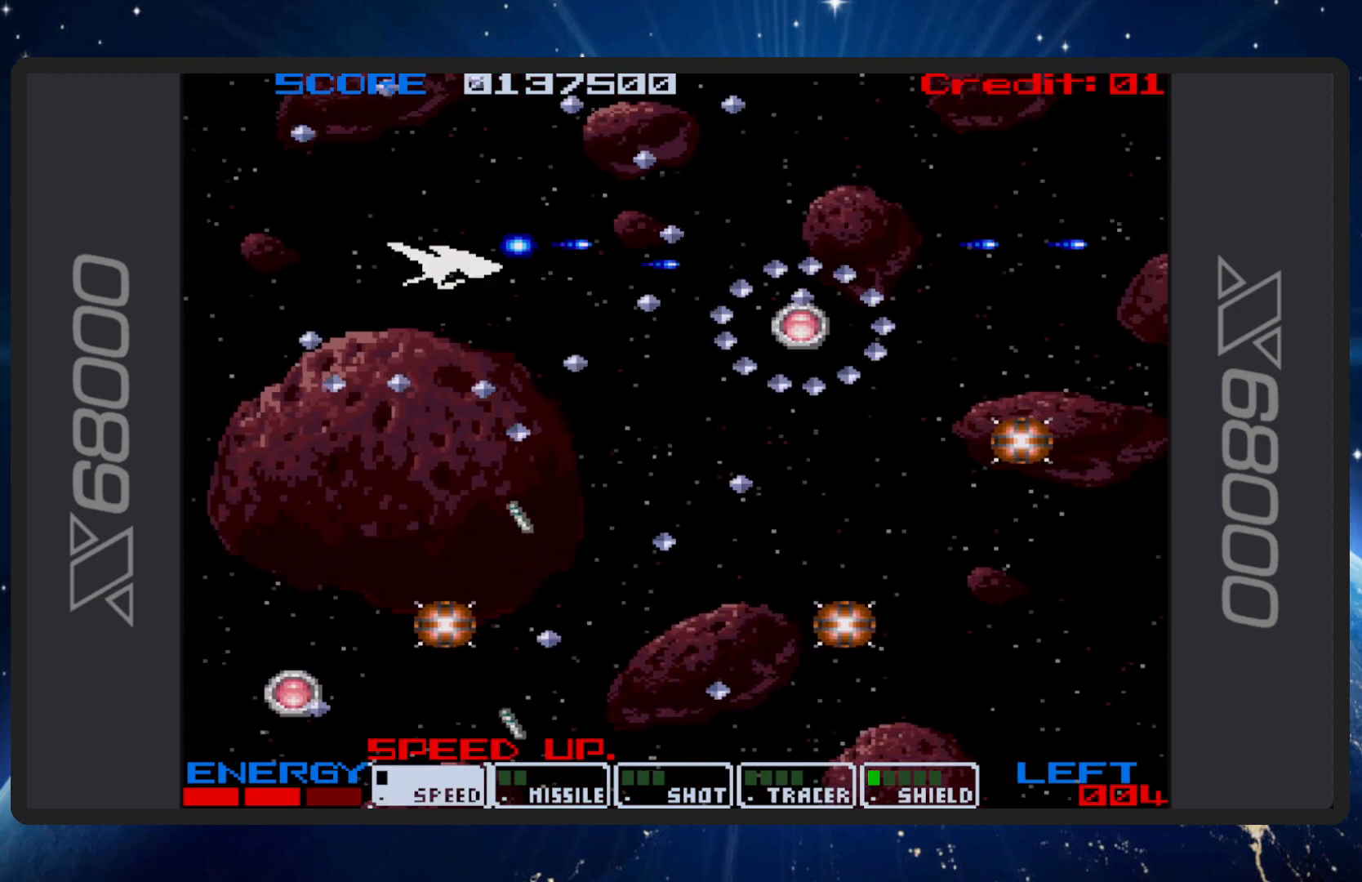
{"buttons": ["B", "DPAD_DOWN"], "events": [[133, "DPAD_DOWN", "down"], [216, "DPAD_DOWN", "up"], [500, "DPAD_DOWN", "down"]]}
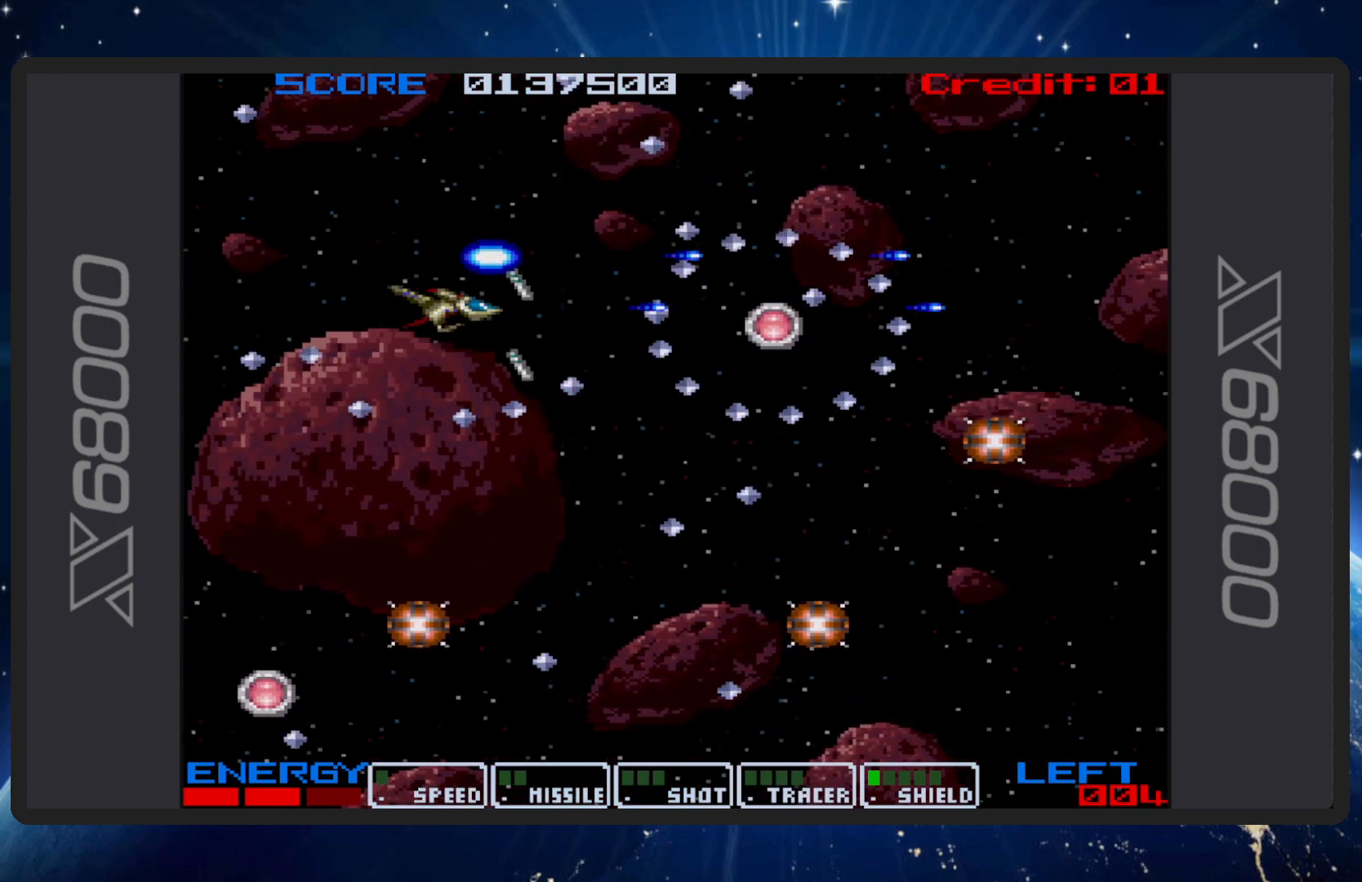
{"buttons": ["B"], "events": [[17, "DPAD_LEFT", "down"], [117, "DPAD_DOWN", "up"], [133, "DPAD_LEFT", "up"], [417, "DPAD_RIGHT", "down"], [484, "DPAD_RIGHT", "up"]]}
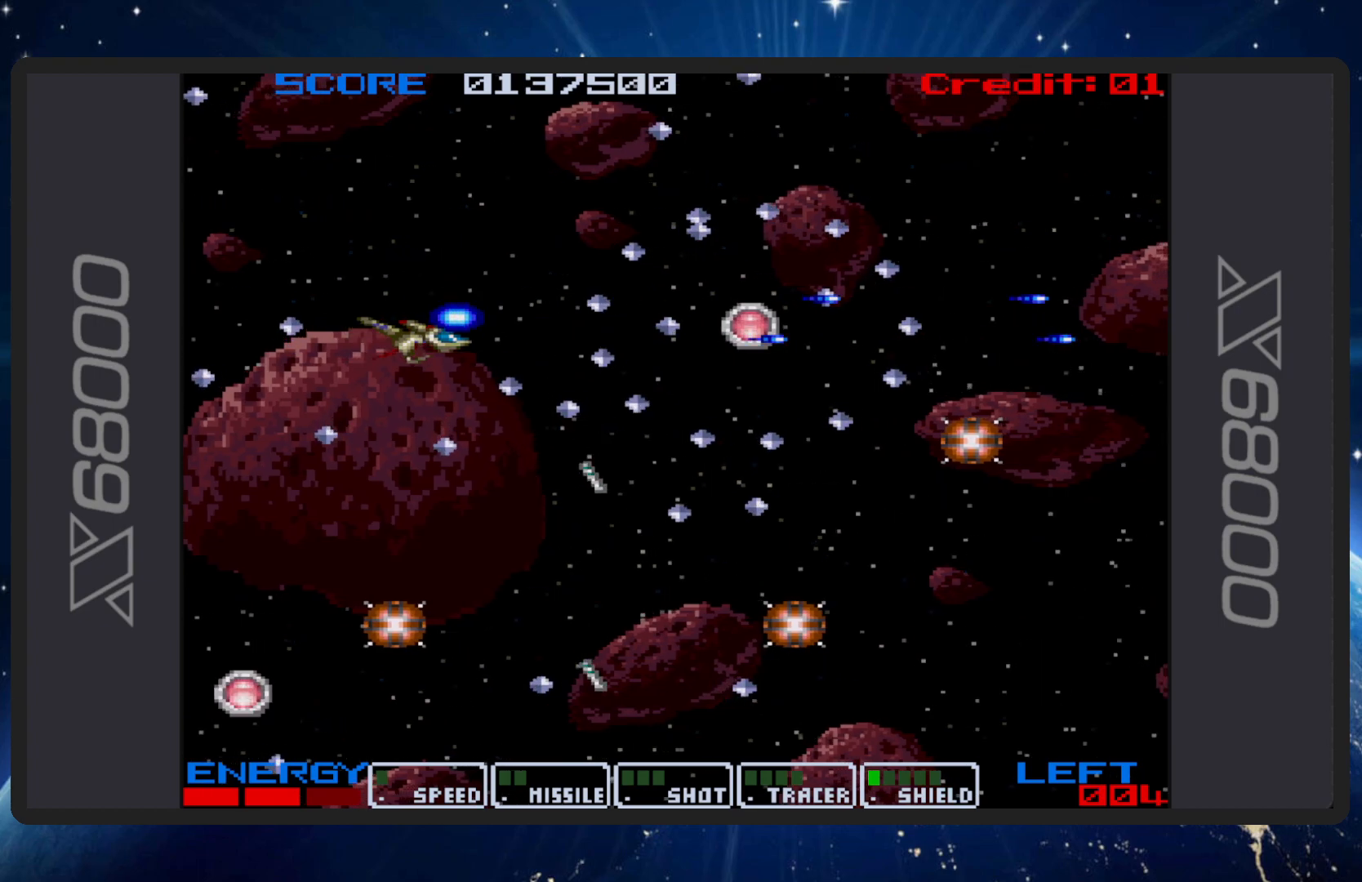
{"buttons": ["B", "DPAD_DOWN"], "events": [[166, "DPAD_LEFT", "down"], [216, "DPAD_UP", "down"], [300, "DPAD_UP", "up"], [333, "DPAD_LEFT", "up"], [483, "DPAD_DOWN", "down"]]}
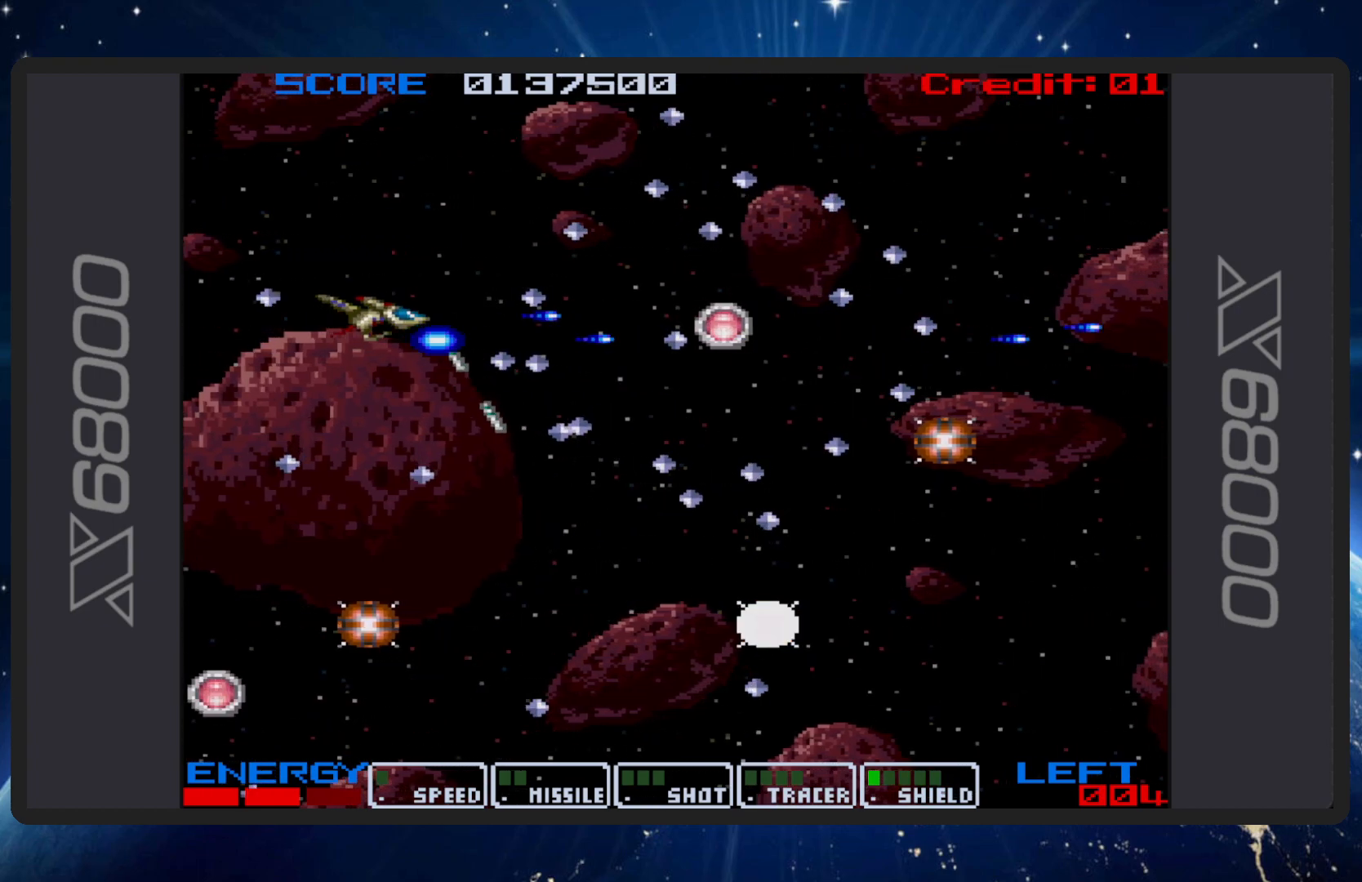
{"buttons": ["B"], "events": [[83, "DPAD_LEFT", "down"], [217, "DPAD_DOWN", "up"], [217, "DPAD_LEFT", "up"]]}
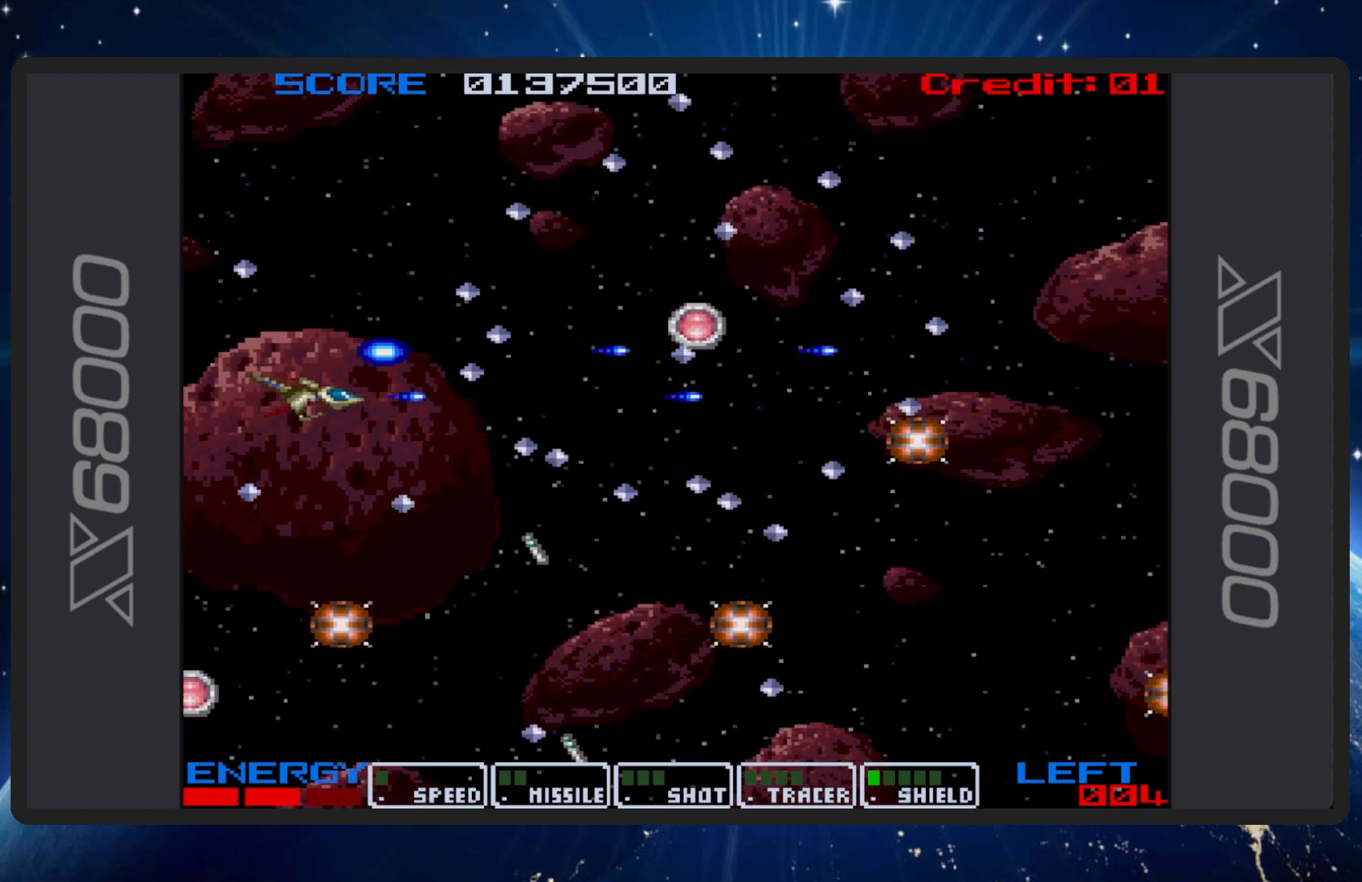
{"buttons": ["B"], "events": [[183, "DPAD_RIGHT", "down"], [317, "DPAD_RIGHT", "up"]]}
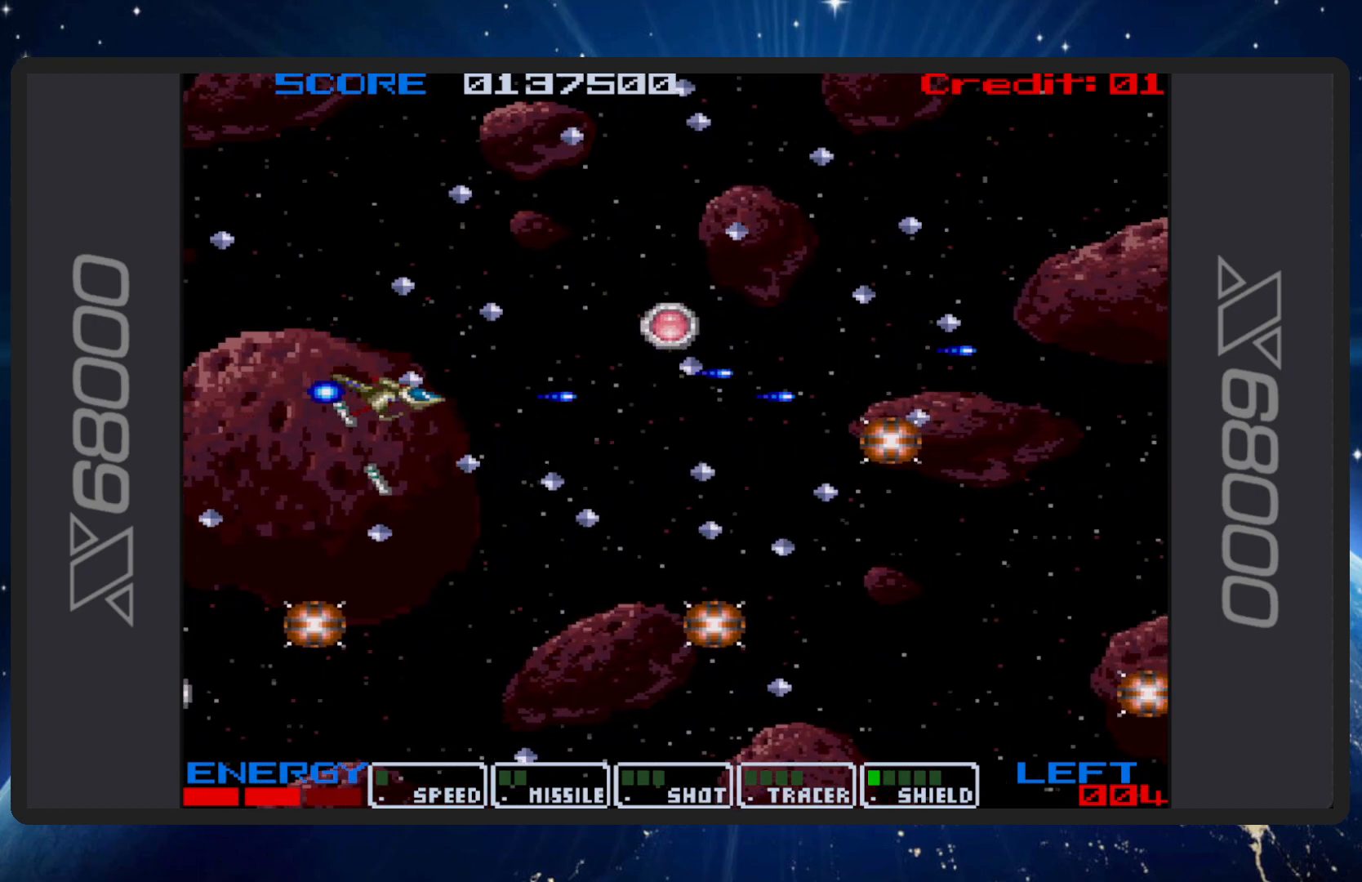
{"buttons": ["B"], "events": [[17, "DPAD_RIGHT", "down"], [401, "DPAD_RIGHT", "up"]]}
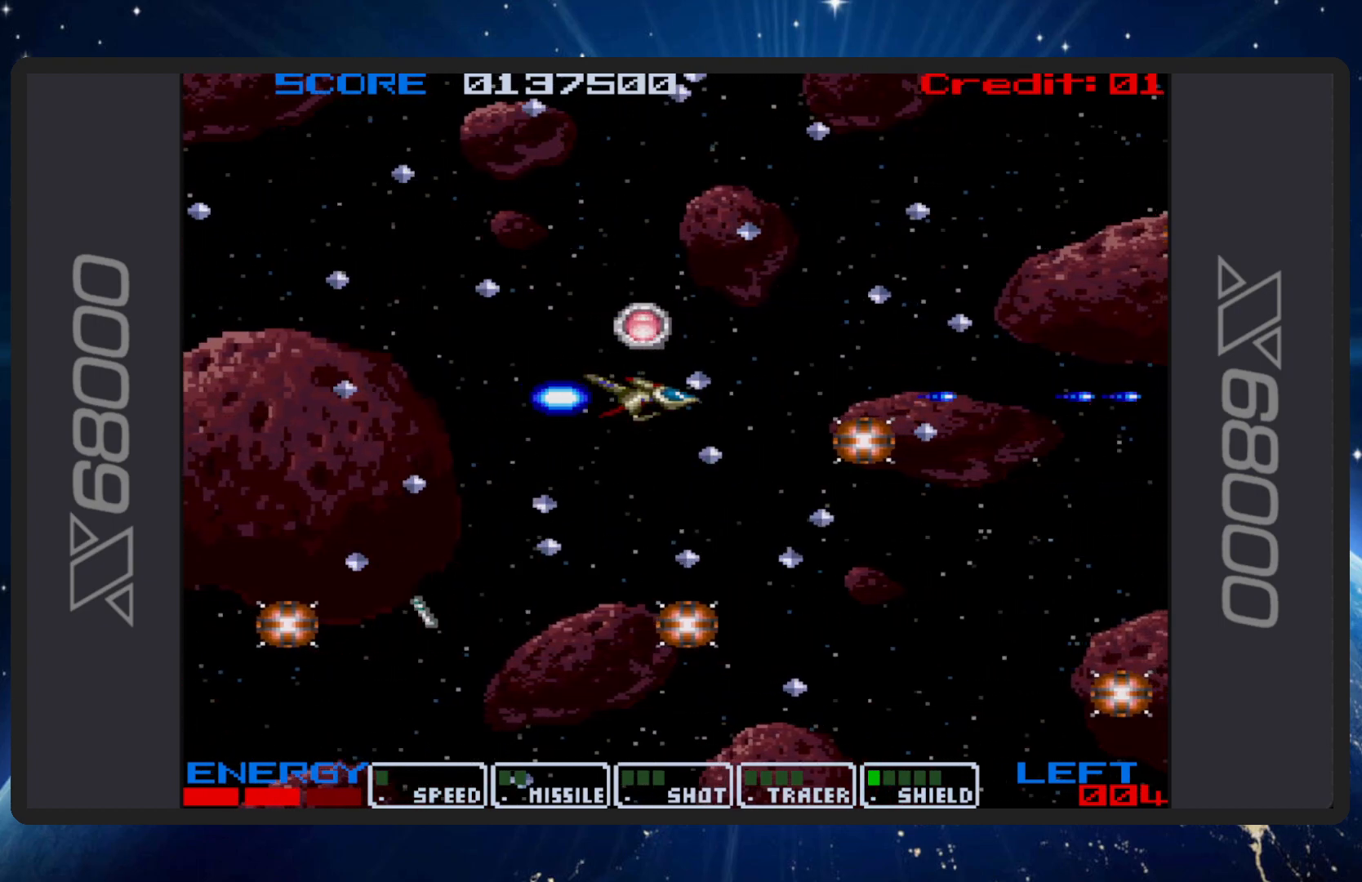
{"buttons": ["B", "DPAD_DOWN", "DPAD_LEFT"], "events": [[83, "DPAD_UP", "down"], [300, "DPAD_UP", "up"], [434, "DPAD_DOWN", "down"], [434, "DPAD_LEFT", "down"]]}
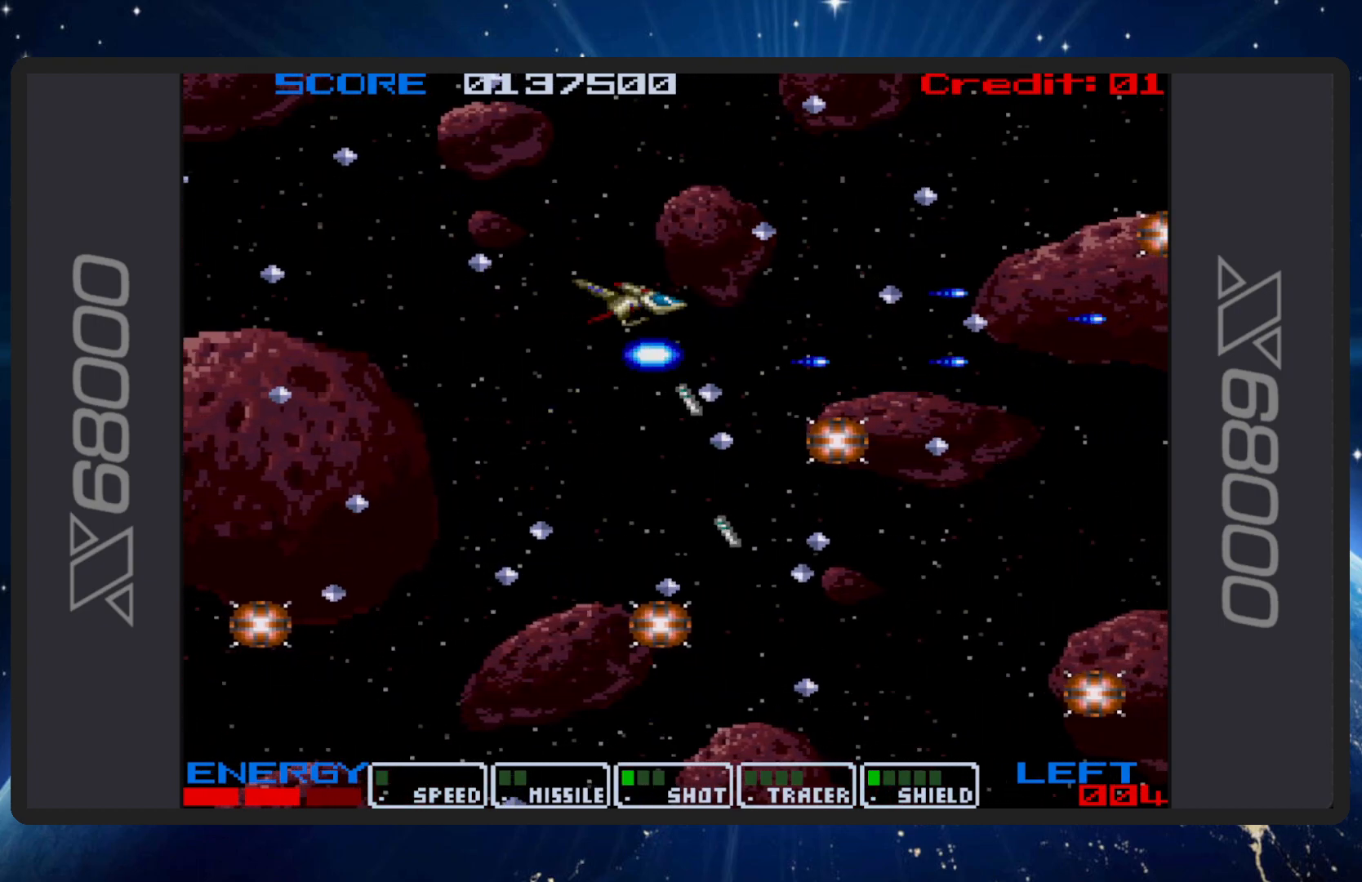
{"buttons": ["B", "DPAD_DOWN"], "events": [[234, "DPAD_LEFT", "up"], [251, "DPAD_DOWN", "up"], [401, "DPAD_DOWN", "down"]]}
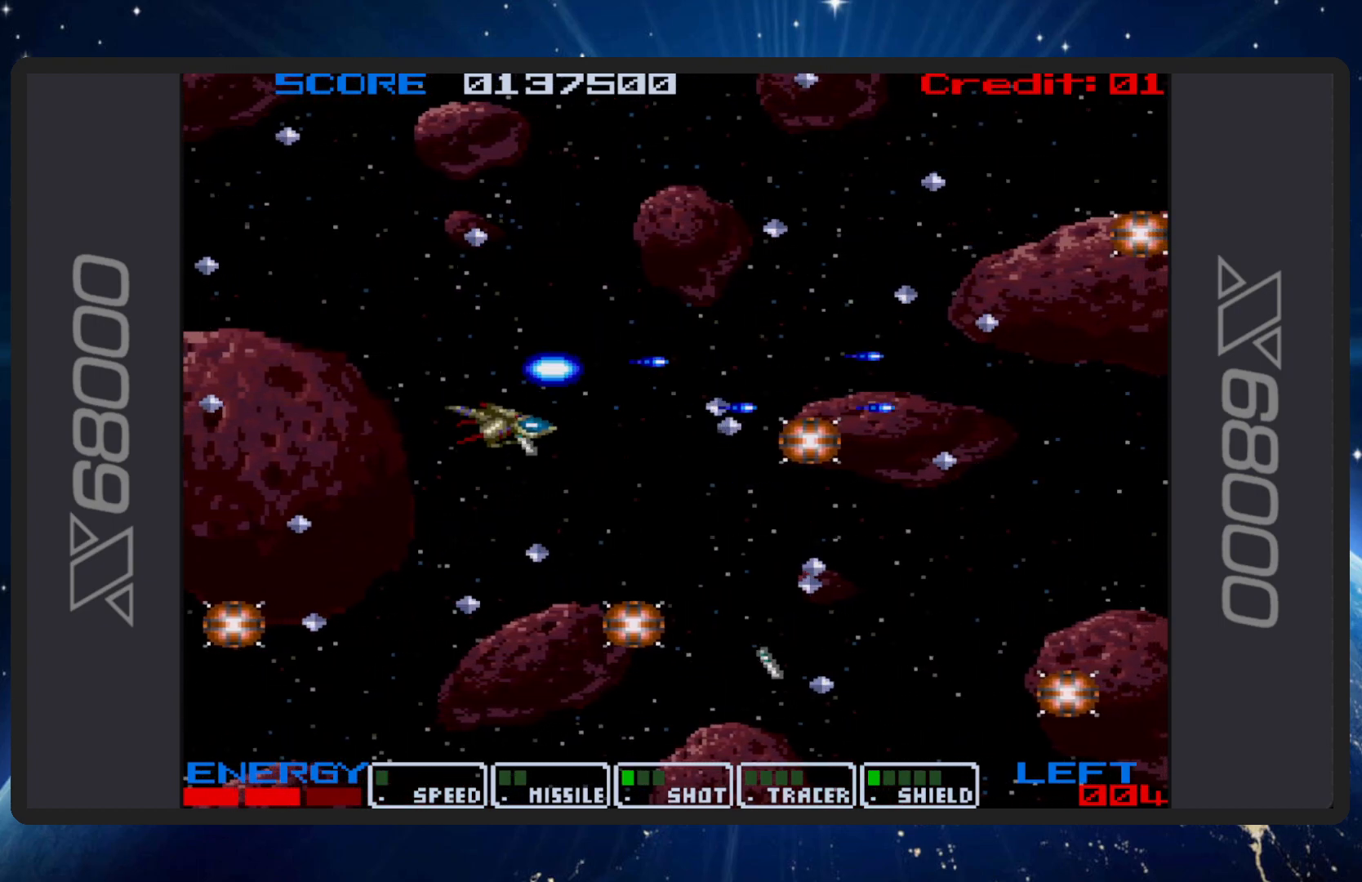
{"buttons": ["B"], "events": [[67, "DPAD_DOWN", "up"], [233, "DPAD_LEFT", "down"], [233, "DPAD_UP", "down"], [350, "DPAD_LEFT", "up"], [350, "DPAD_UP", "up"]]}
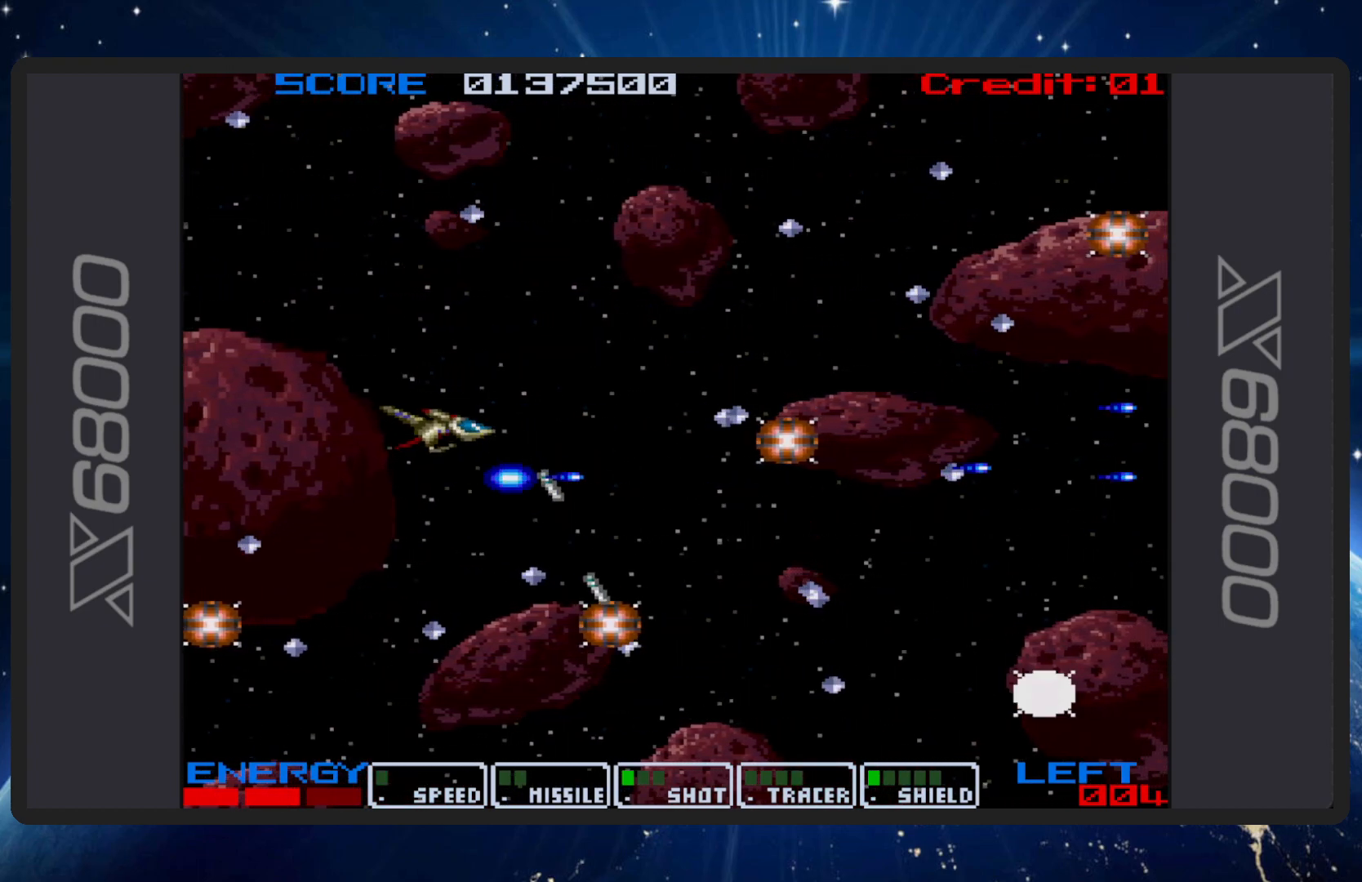
{"buttons": ["B"], "events": []}
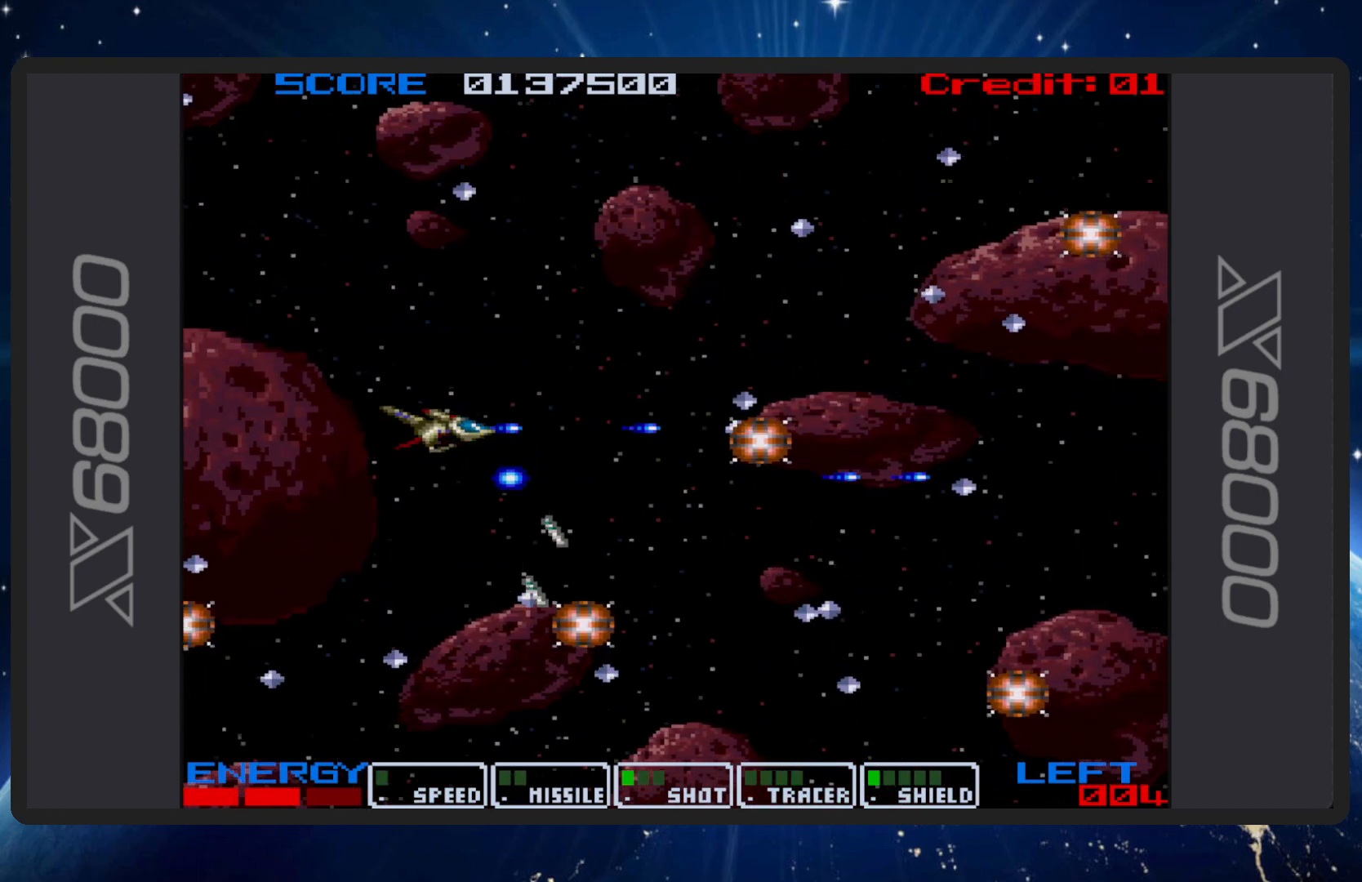
{"buttons": ["B"], "events": []}
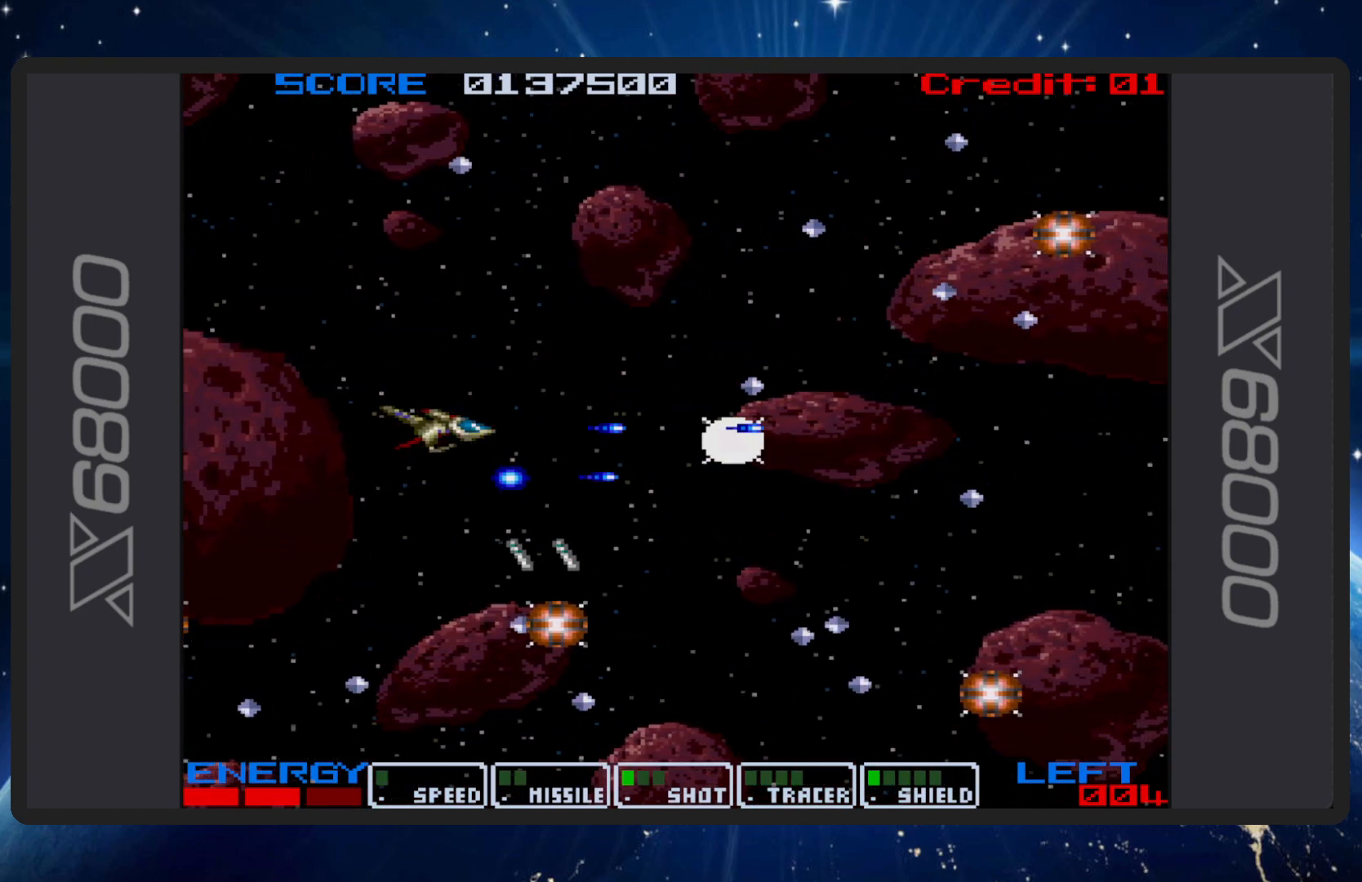
{"buttons": ["B"], "events": []}
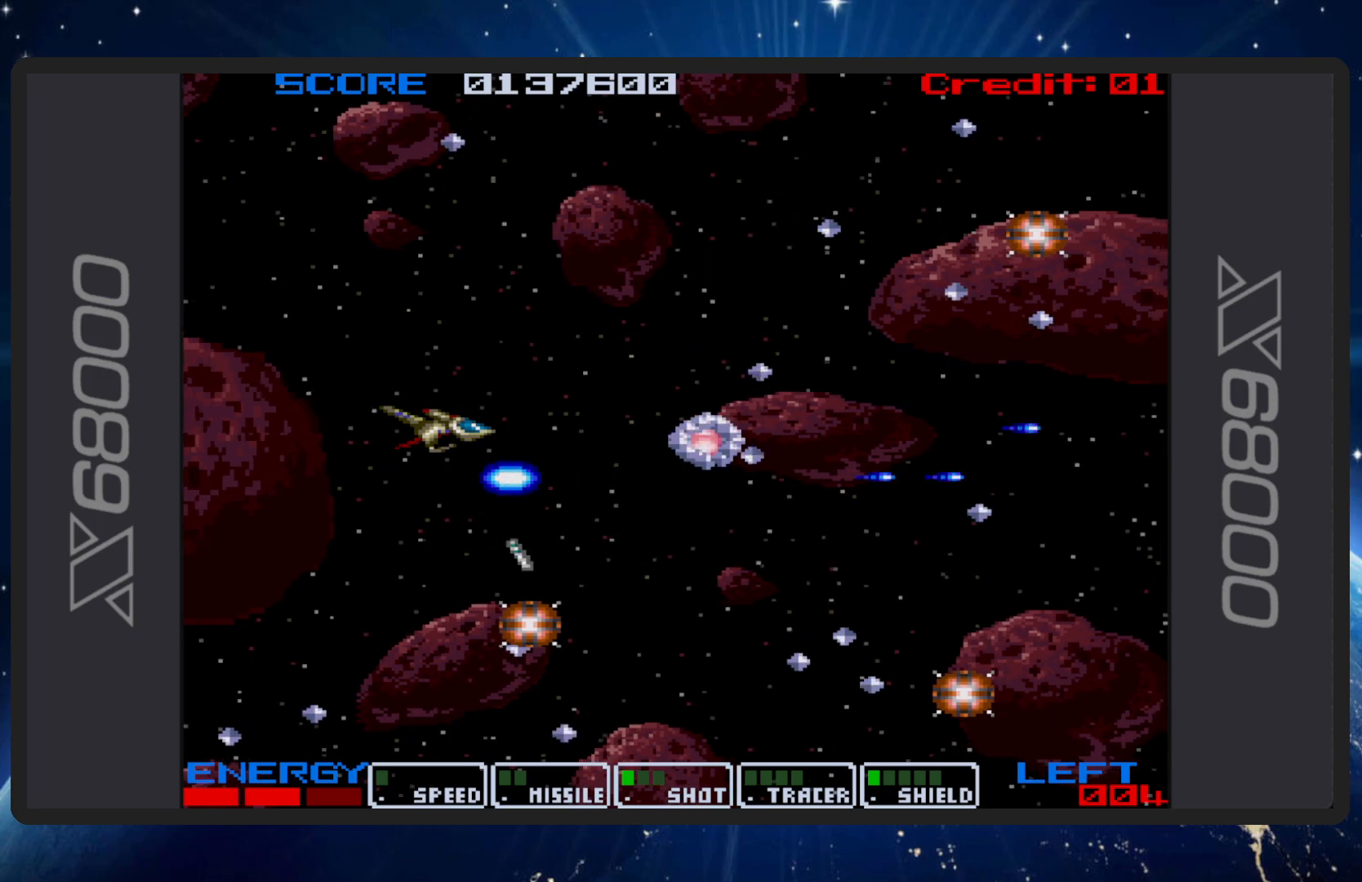
{"buttons": ["B", "DPAD_UP"], "events": [[334, "DPAD_LEFT", "down"], [434, "DPAD_UP", "down"], [467, "DPAD_LEFT", "up"]]}
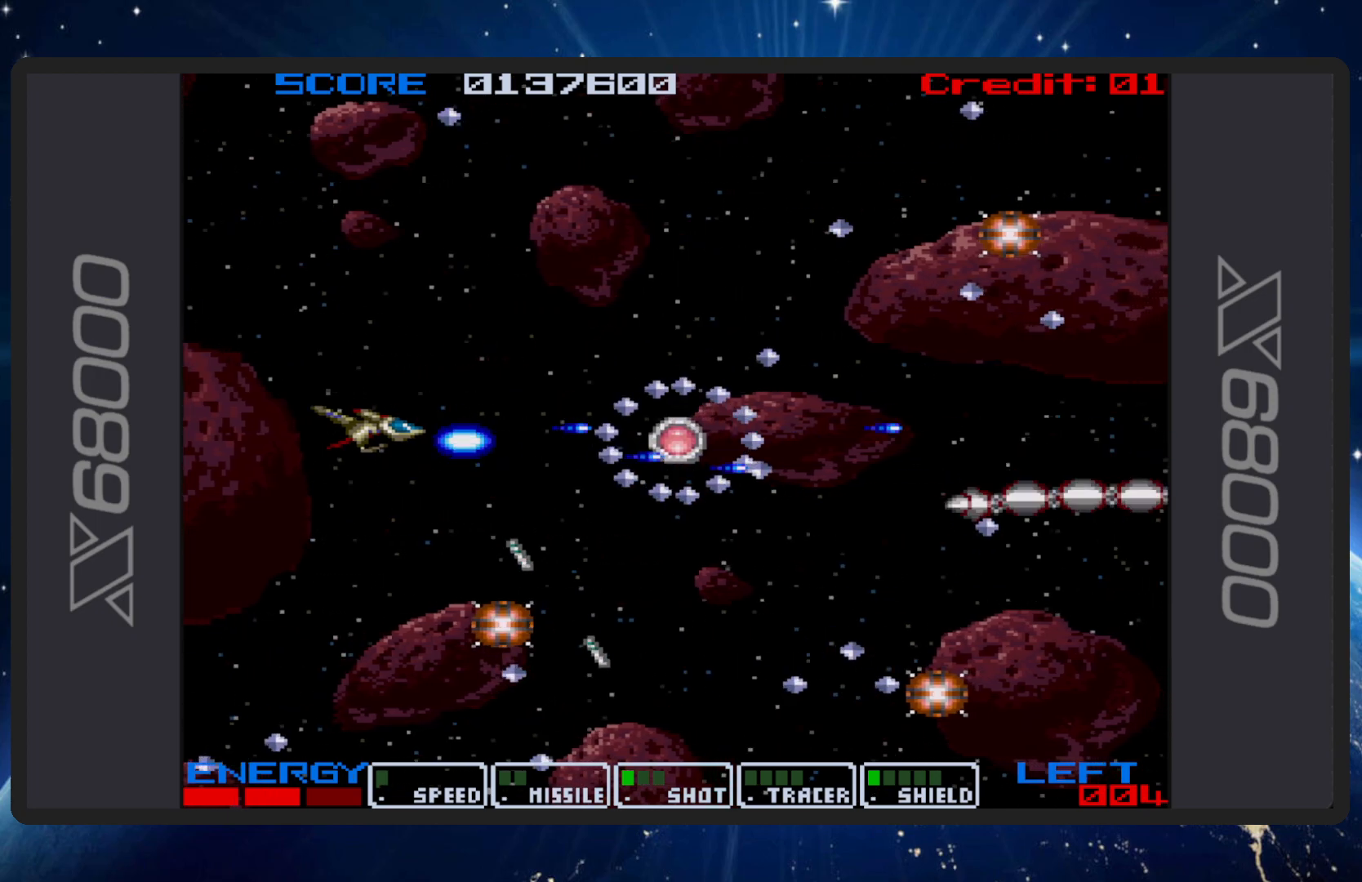
{"buttons": ["B"], "events": [[67, "DPAD_UP", "up"], [201, "DPAD_DOWN", "down"], [201, "DPAD_LEFT", "down"], [284, "DPAD_LEFT", "up"], [317, "DPAD_DOWN", "up"]]}
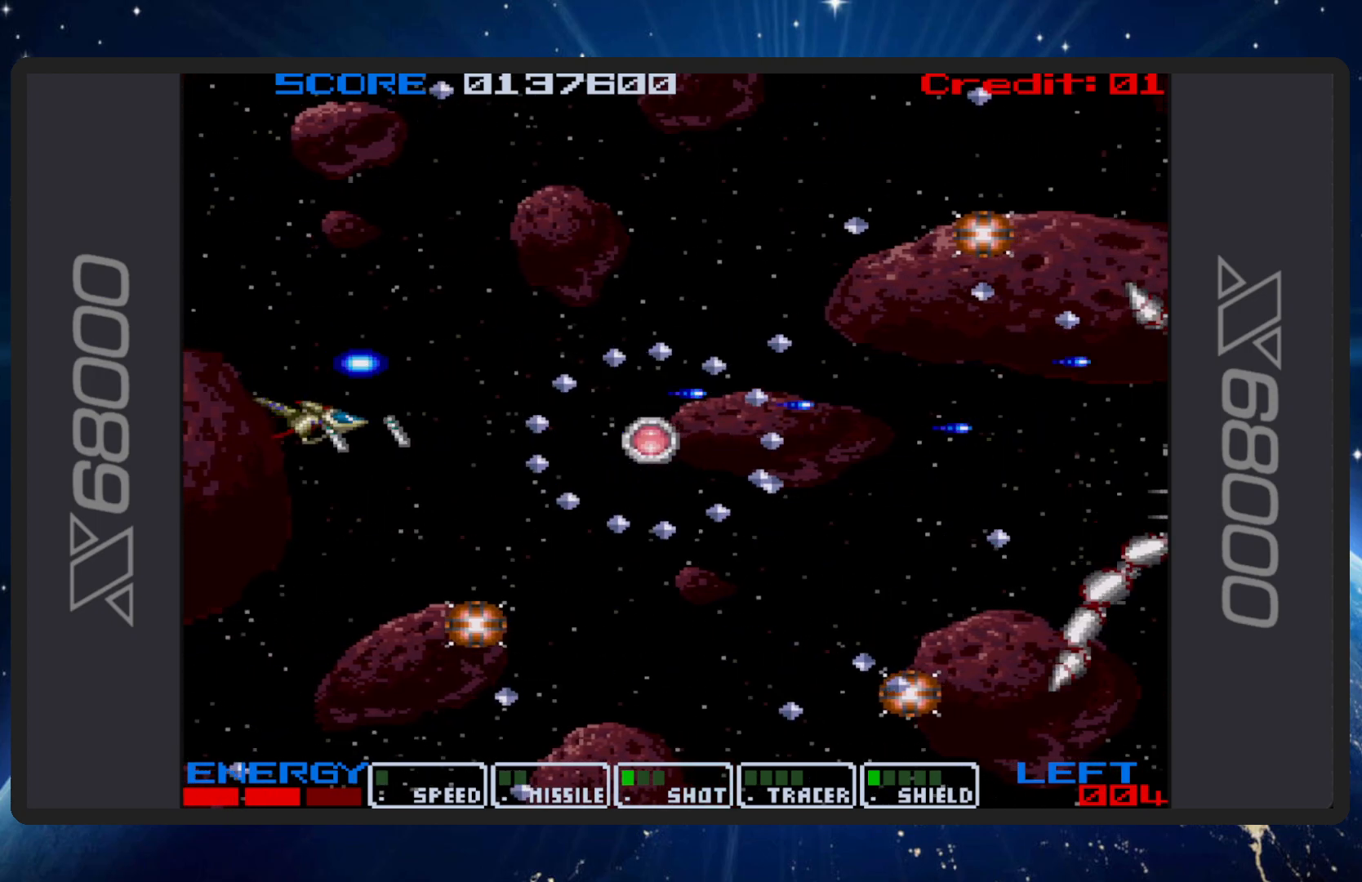
{"buttons": ["B", "DPAD_DOWN"], "events": [[450, "DPAD_DOWN", "down"]]}
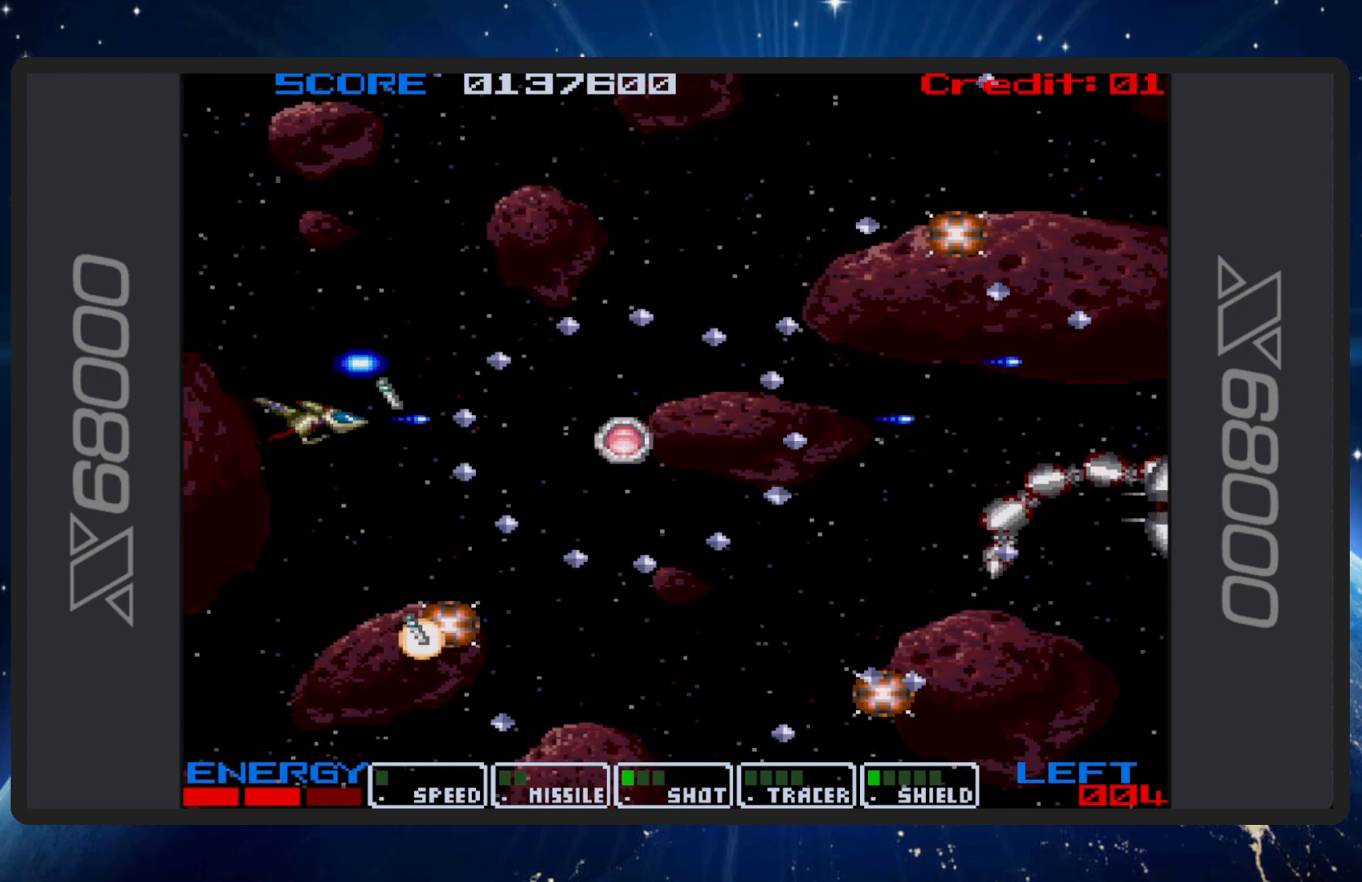
{"buttons": ["B", "DPAD_RIGHT"], "events": [[50, "DPAD_DOWN", "up"], [467, "DPAD_RIGHT", "down"]]}
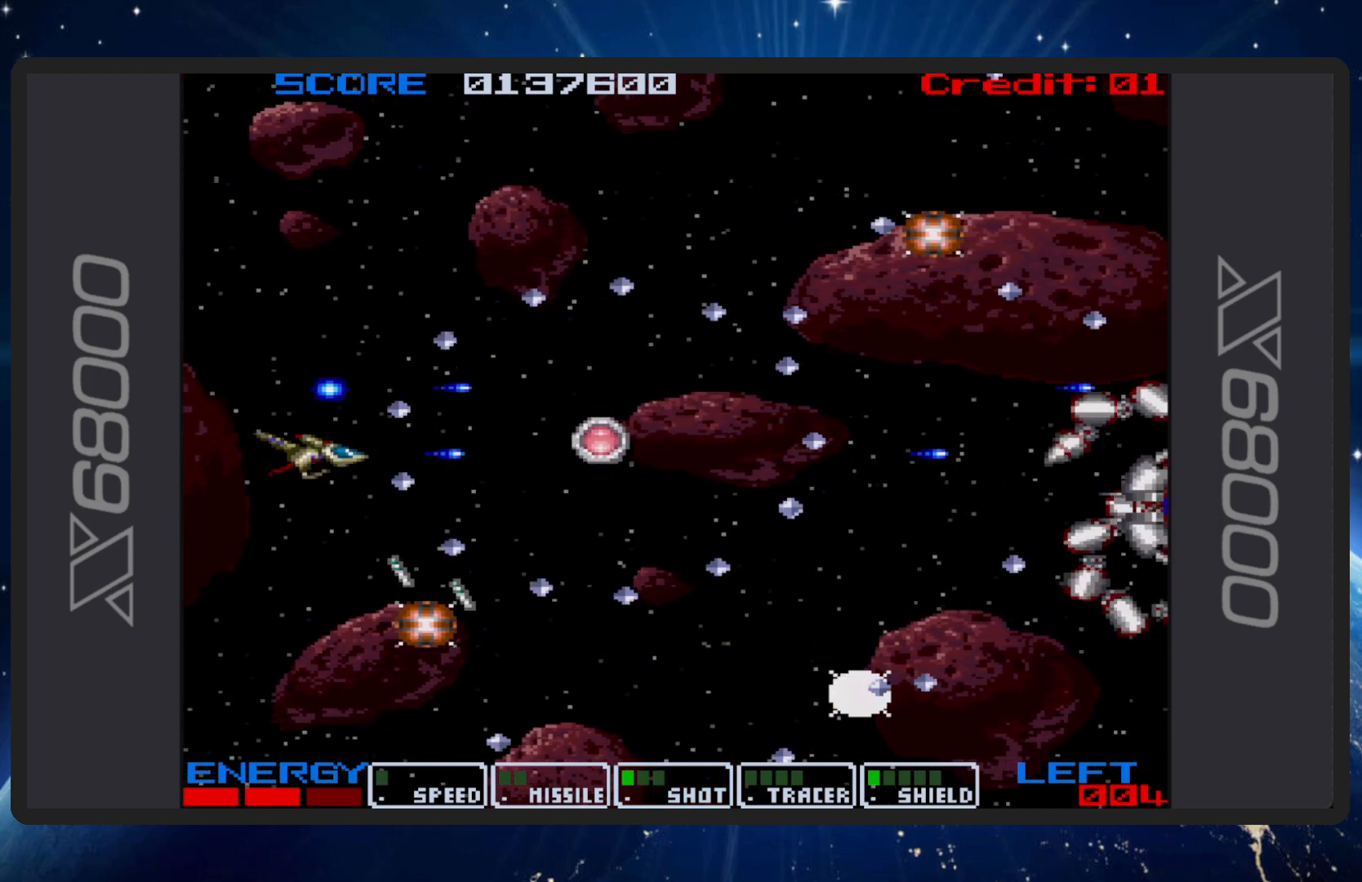
{"buttons": ["B", "DPAD_UP"], "events": [[500, "DPAD_RIGHT", "up"], [500, "DPAD_UP", "down"]]}
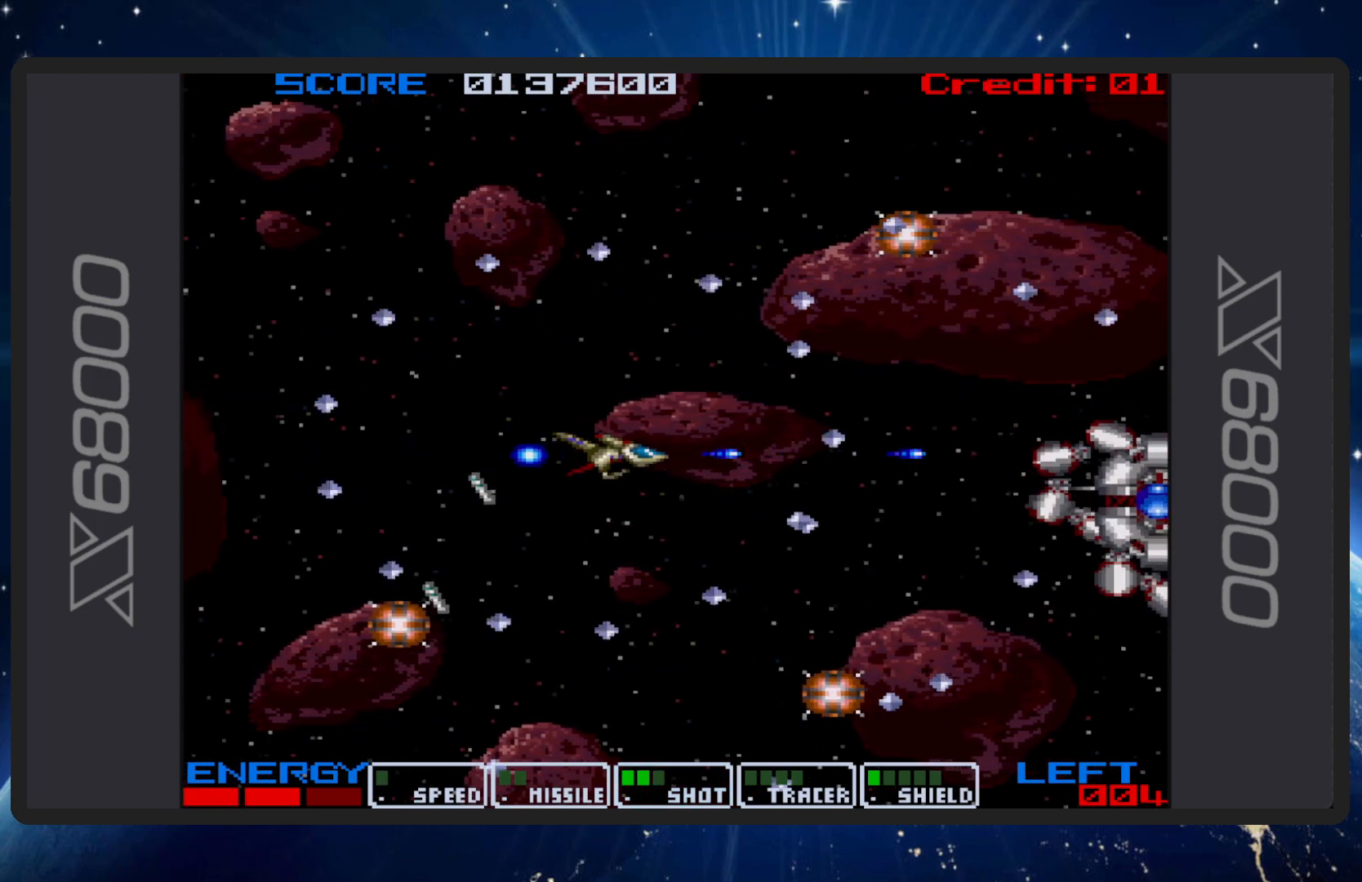
{"buttons": ["B"], "events": [[17, "DPAD_LEFT", "down"], [50, "DPAD_UP", "up"], [134, "DPAD_LEFT", "up"], [251, "DPAD_DOWN", "down"], [434, "DPAD_DOWN", "up"]]}
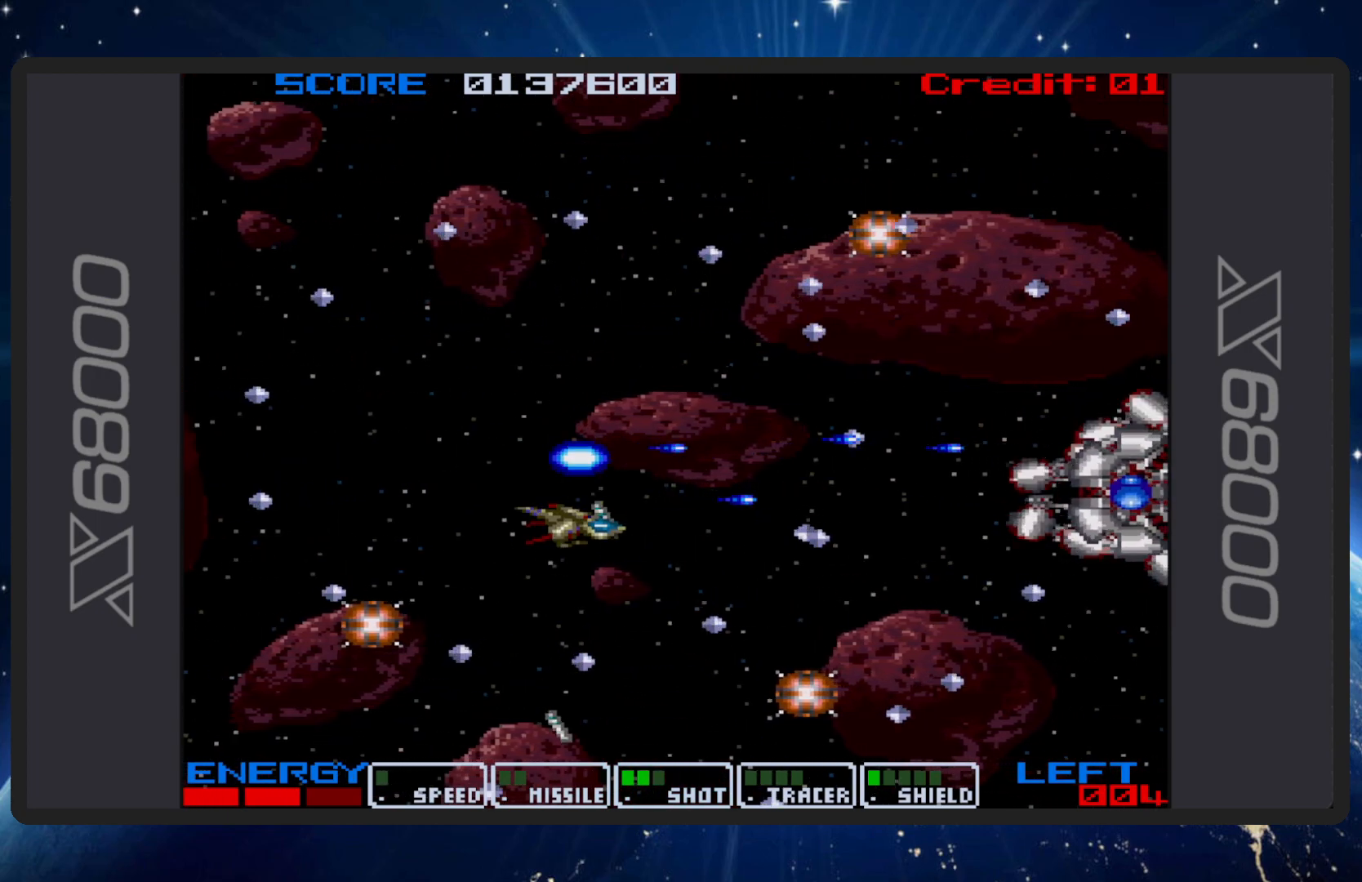
{"buttons": ["B"], "events": [[117, "DPAD_UP", "down"], [150, "DPAD_LEFT", "down"], [317, "DPAD_LEFT", "up"], [317, "DPAD_UP", "up"]]}
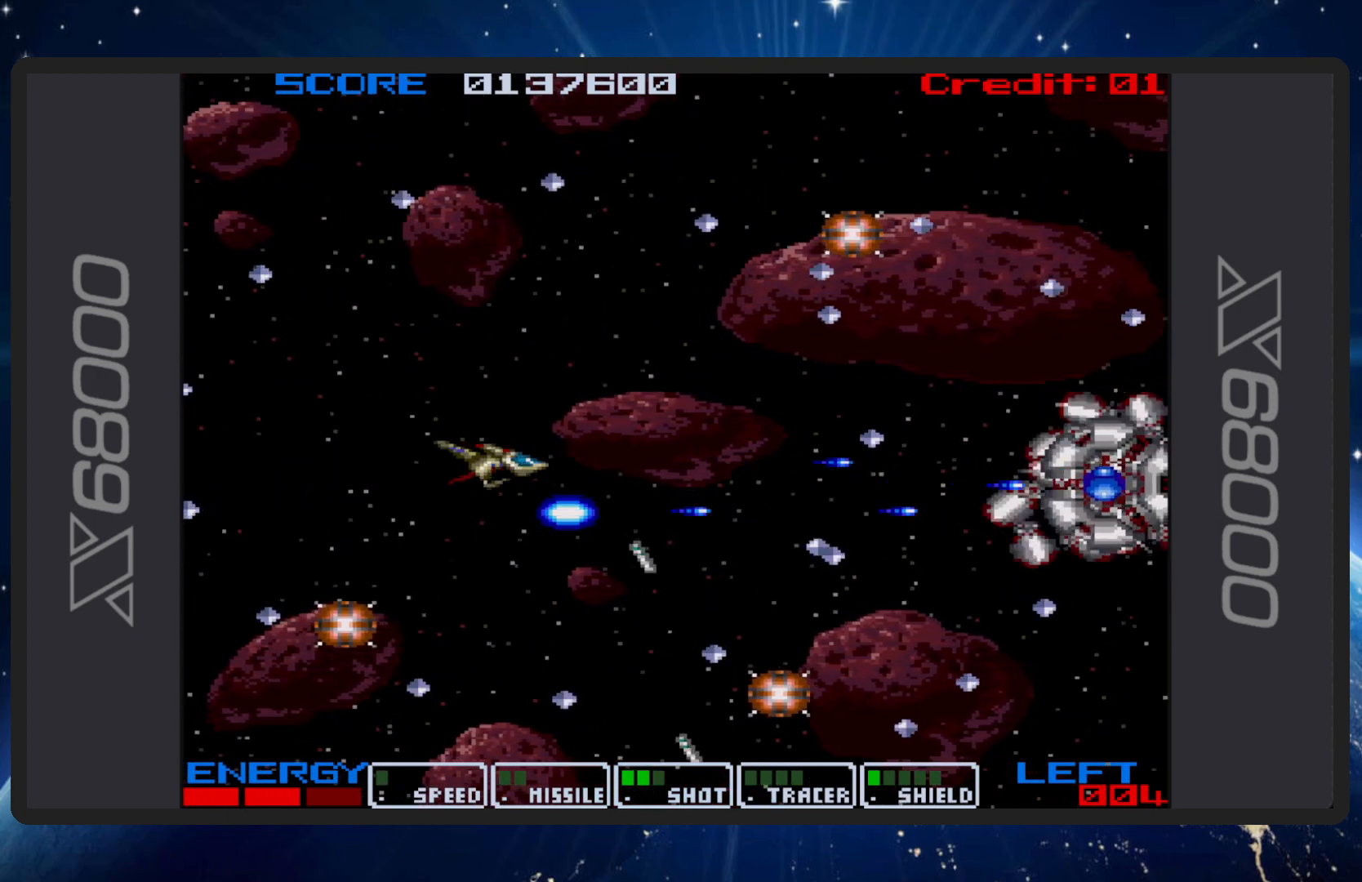
{"buttons": ["B"], "events": []}
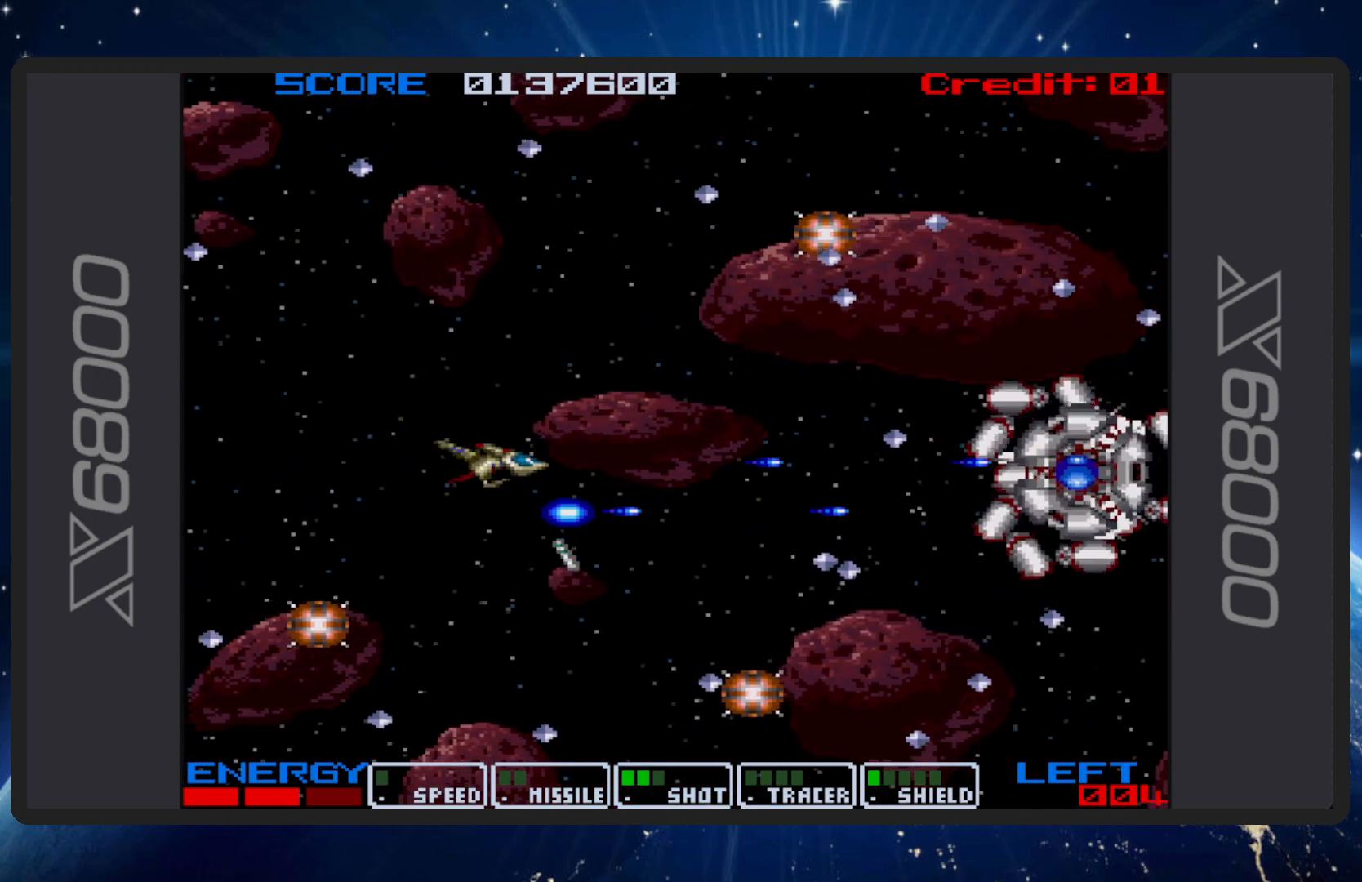
{"buttons": ["B", "DPAD_DOWN"], "events": [[150, "DPAD_UP", "down"], [283, "DPAD_UP", "up"], [500, "DPAD_DOWN", "down"]]}
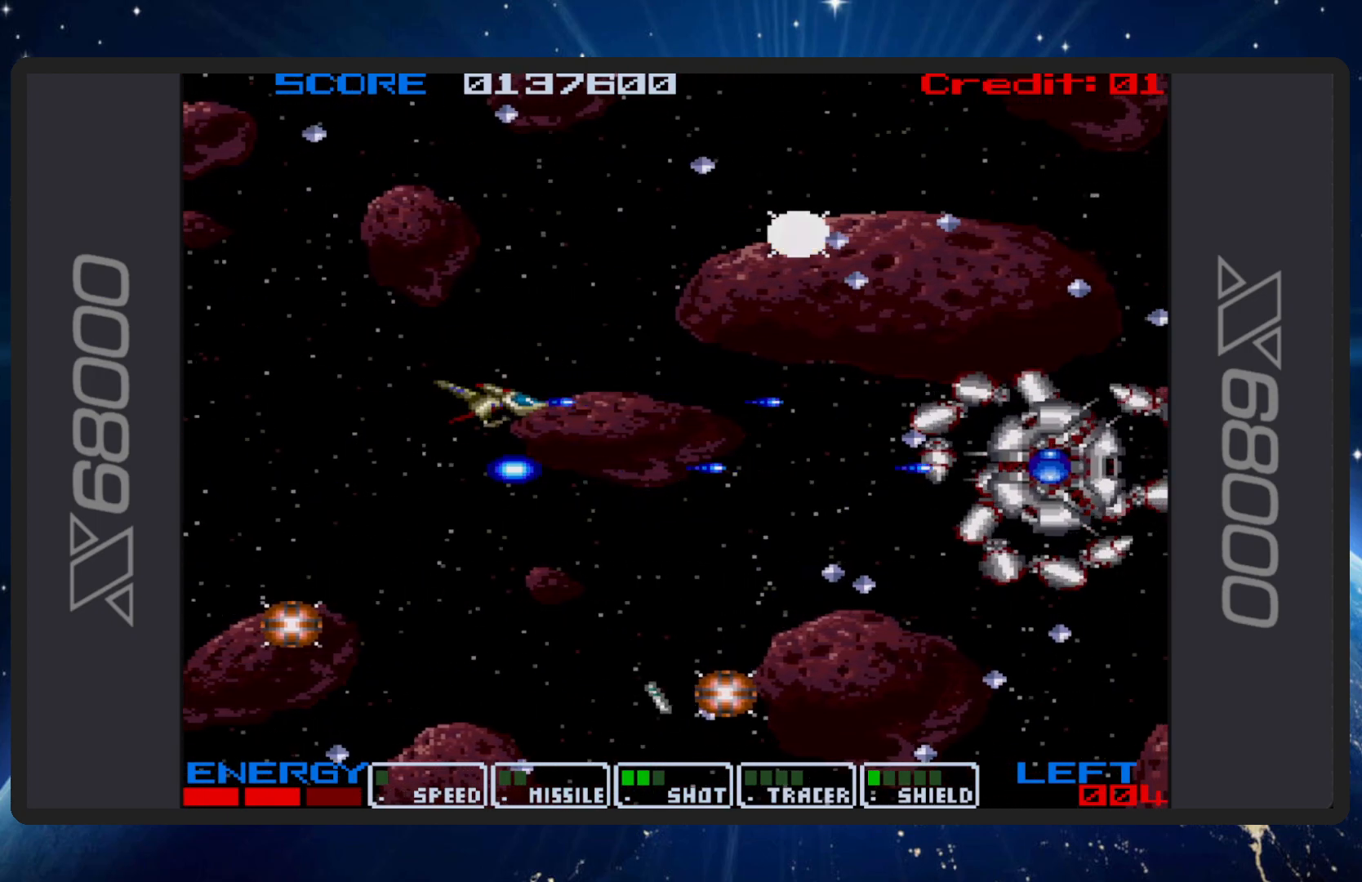
{"buttons": ["B", "DPAD_UP"], "events": [[100, "DPAD_DOWN", "up"], [334, "DPAD_UP", "down"]]}
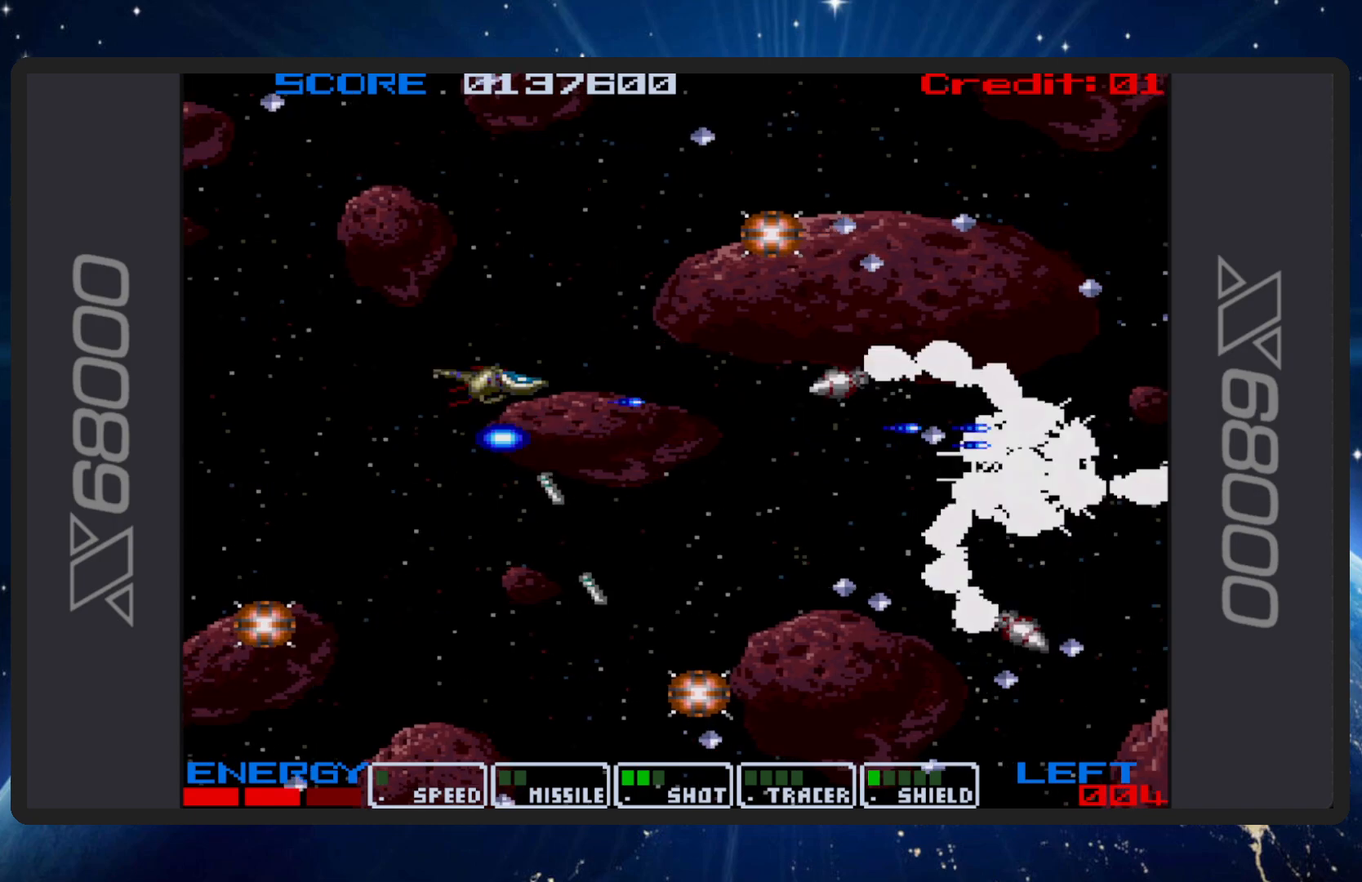
{"buttons": ["B"], "events": [[350, "DPAD_UP", "up"]]}
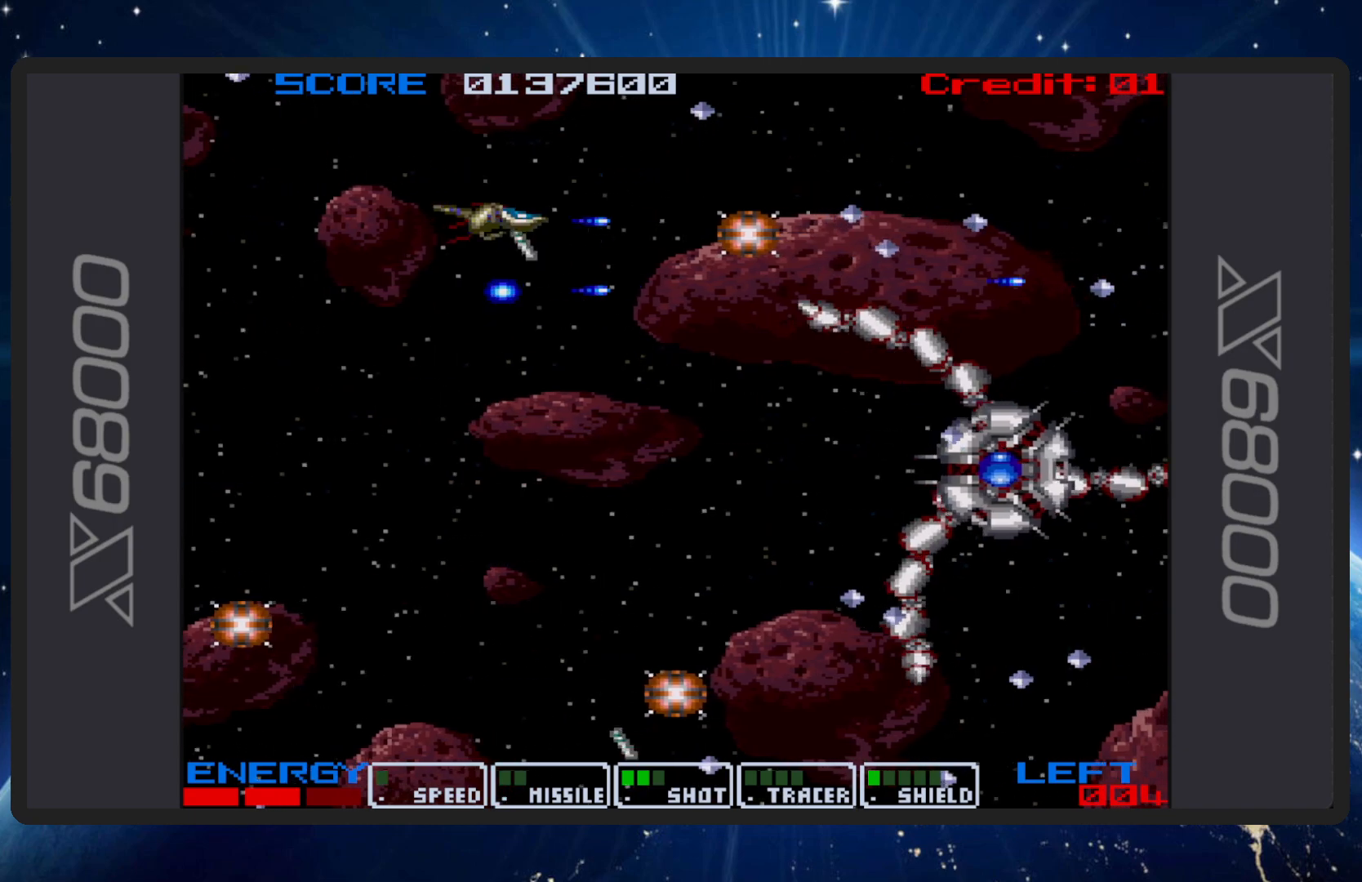
{"buttons": ["B"], "events": []}
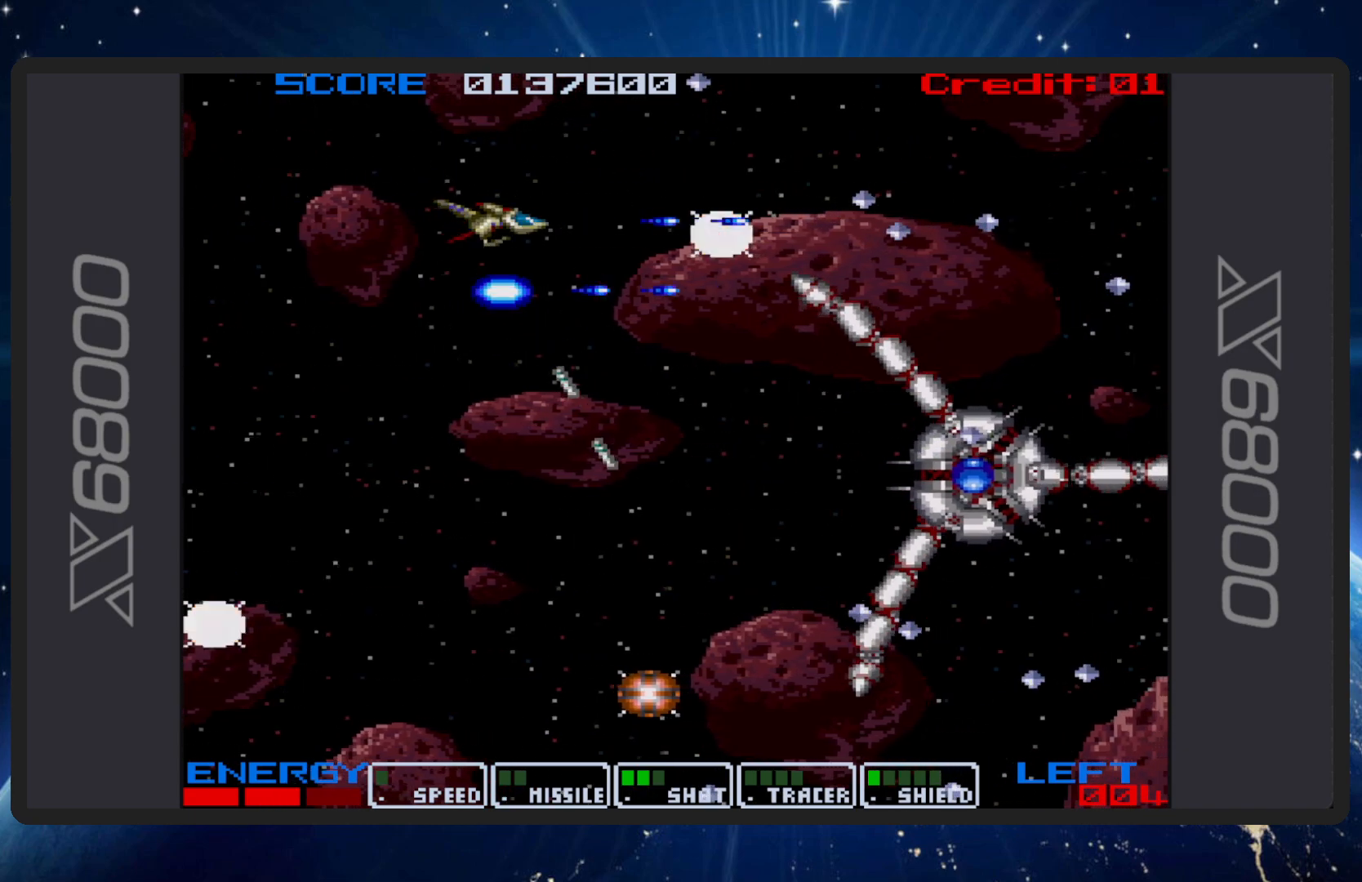
{"buttons": ["B"], "events": [[100, "DPAD_DOWN", "down"], [133, "DPAD_LEFT", "down"], [267, "DPAD_LEFT", "up"], [283, "DPAD_DOWN", "up"]]}
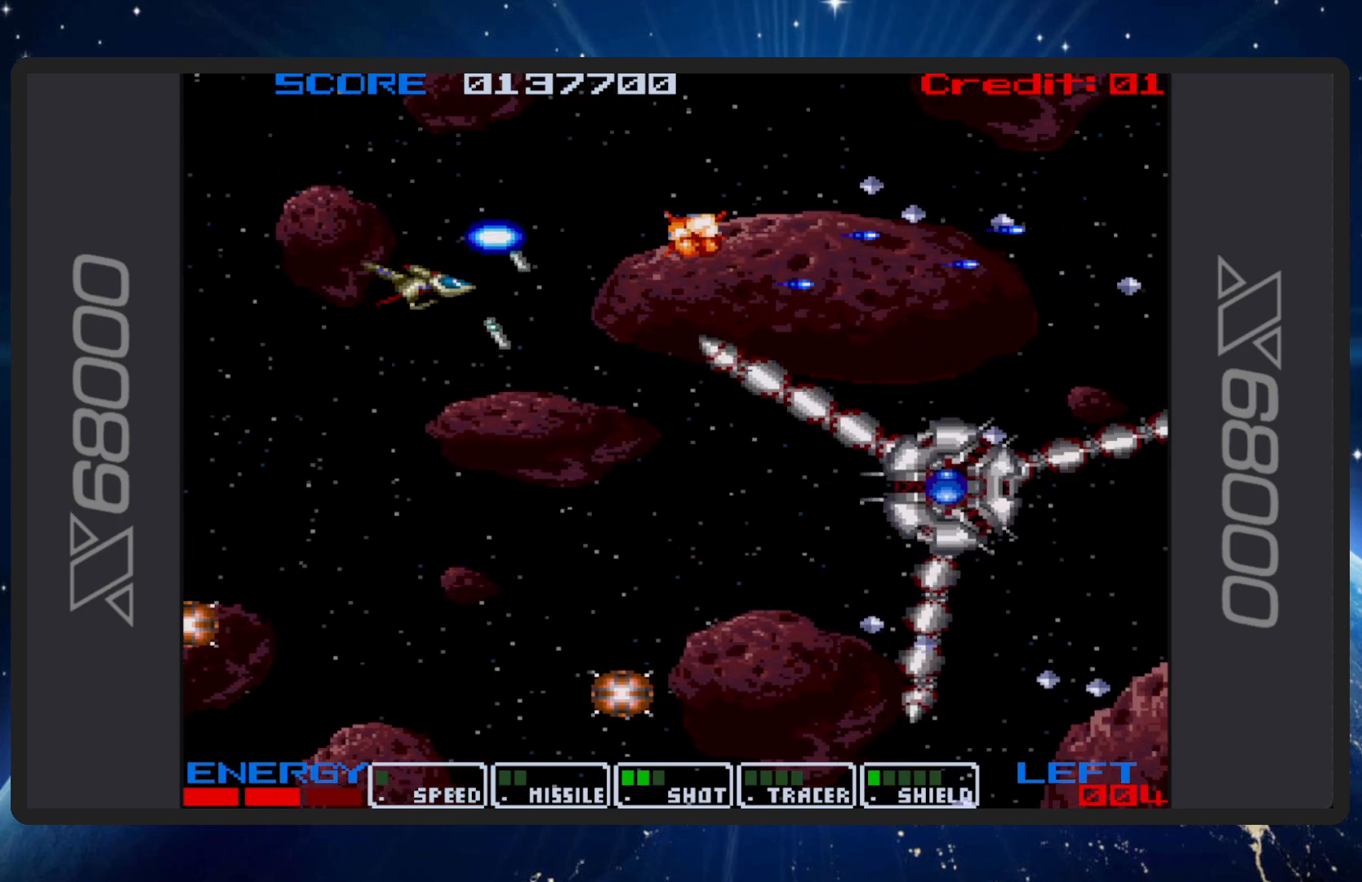
{"buttons": ["B", "DPAD_DOWN"], "events": [[201, "DPAD_DOWN", "down"], [201, "DPAD_RIGHT", "down"], [234, "DPAD_RIGHT", "up"]]}